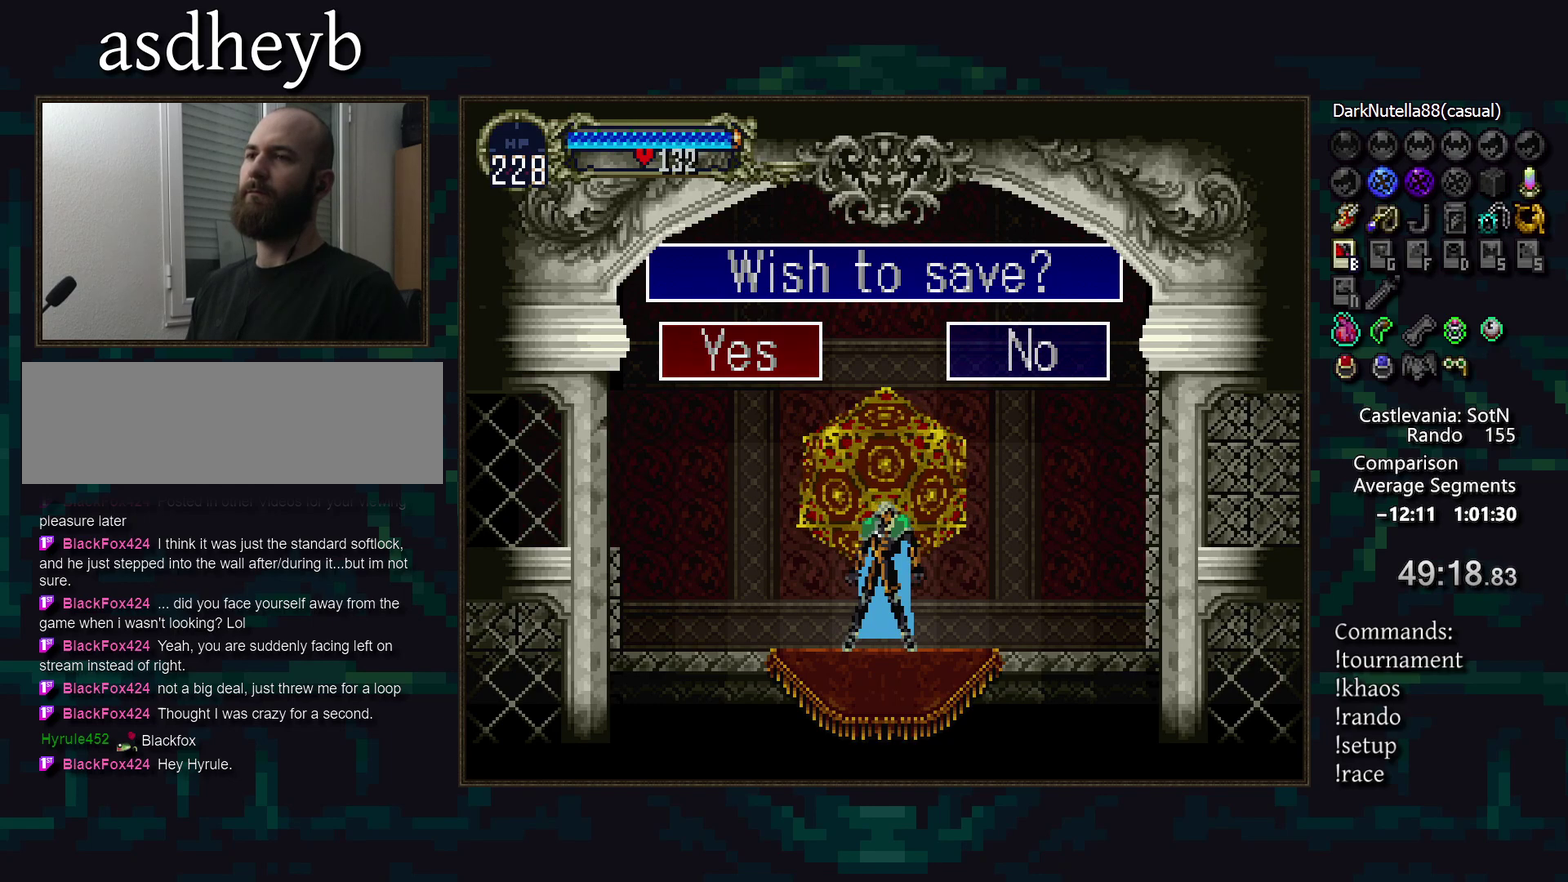
Gameplay with a controller (PlayStation layout); each line is a JSON object with the inputs held at the frame after it (dt_ms = milliseconds from this image to that frame). "events" lists button and stick changes between this image and that frame as [ms after this image, input, new state], when the widget could be followed in between. Not read: CIRCLE DPAD_RIGHT L3 R3 TRIANGLE.
{"dt_ms": 500, "buttons": [], "events": []}
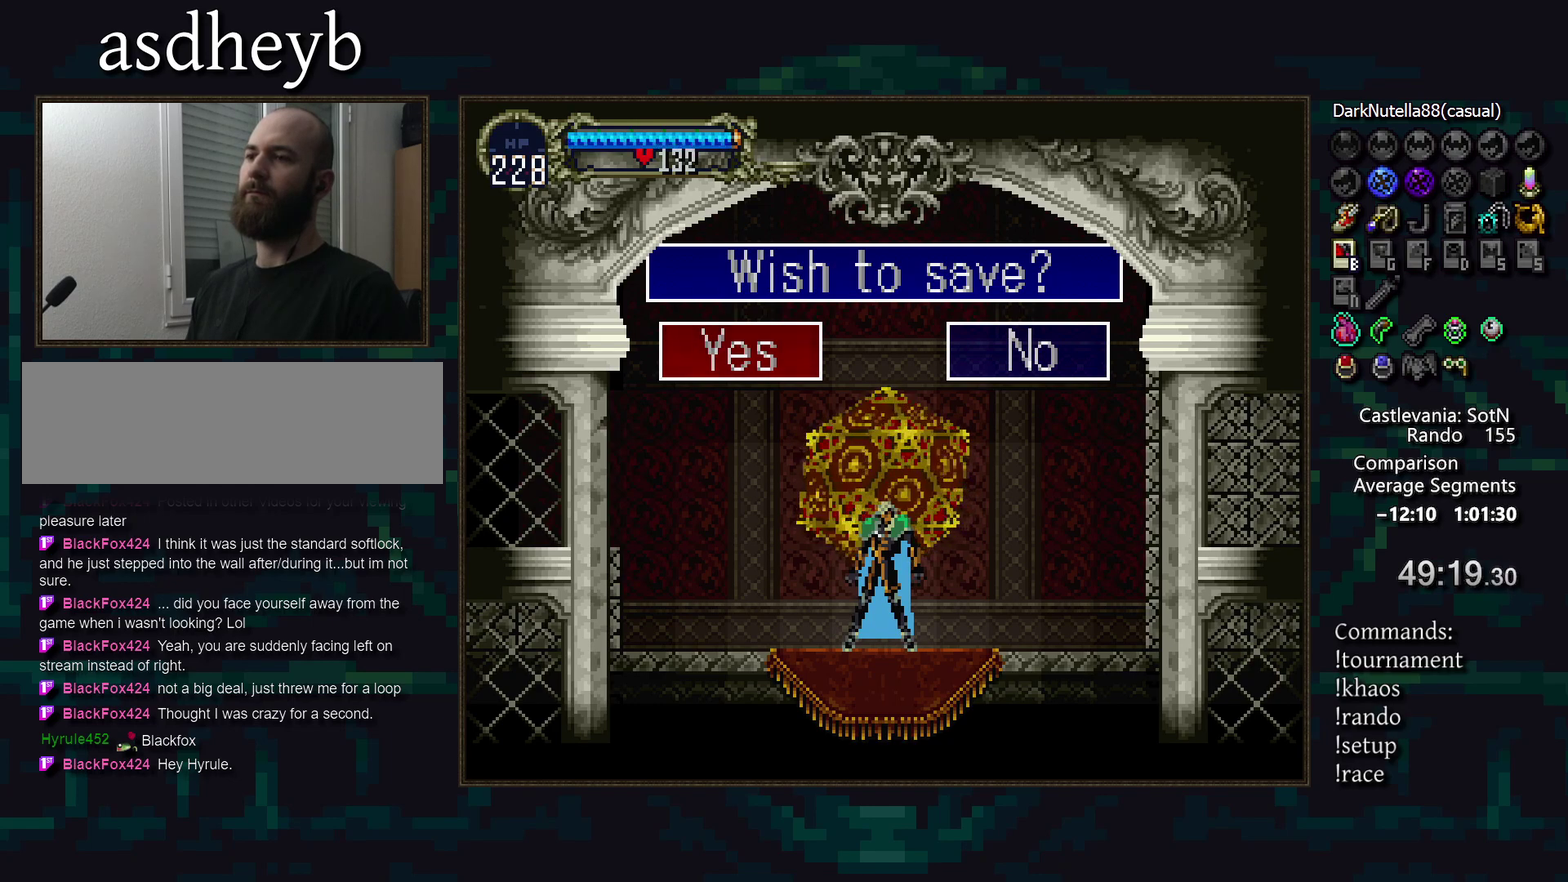
{"dt_ms": 500, "buttons": [], "events": []}
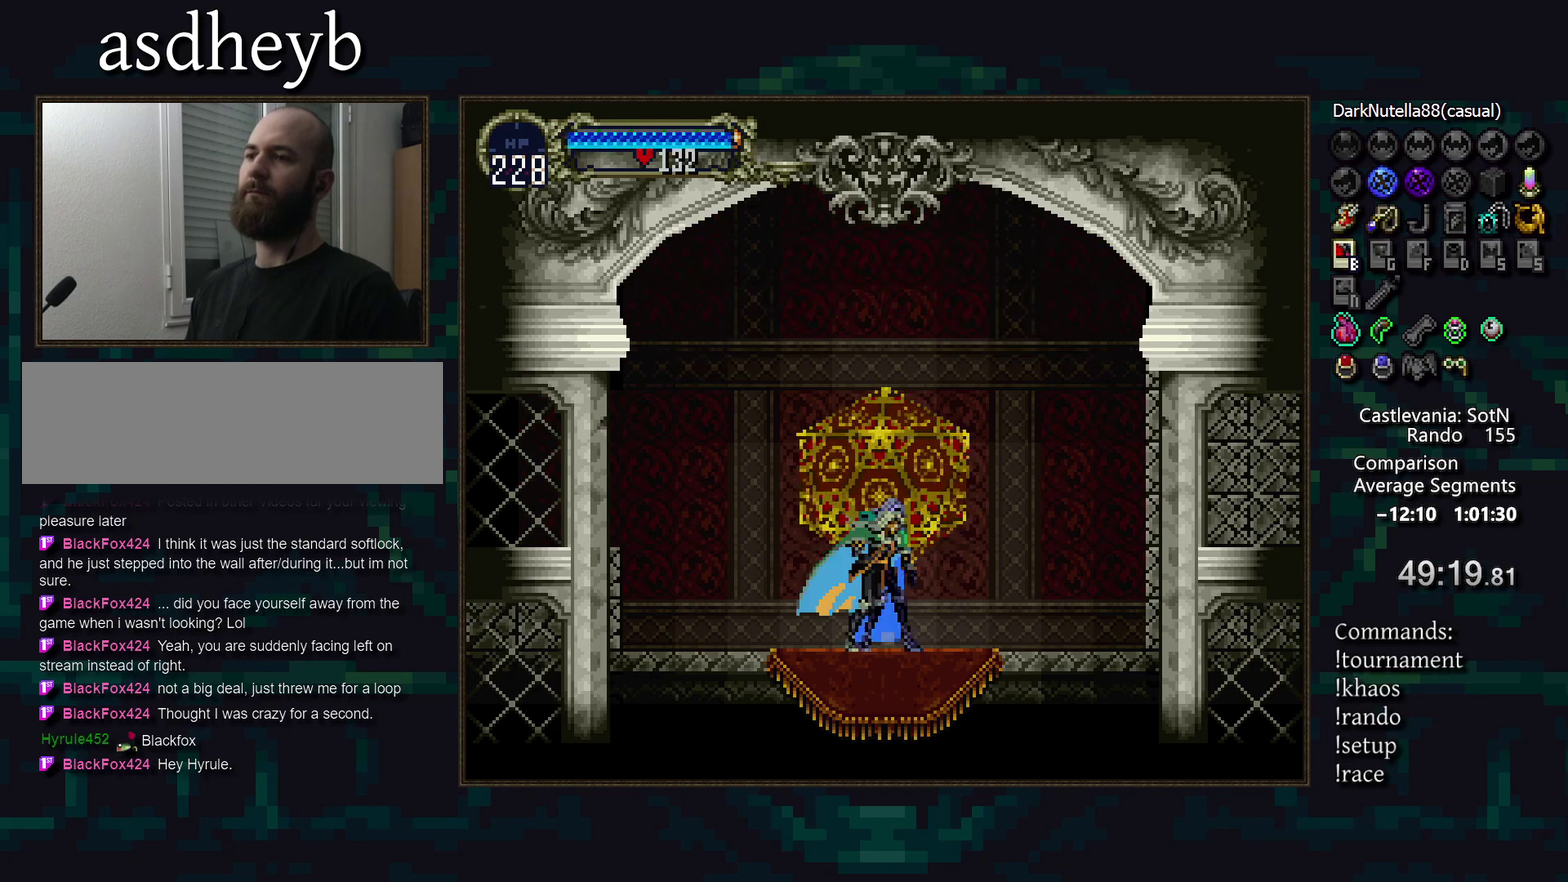
{"dt_ms": 500, "buttons": ["CROSS", "DPAD_LEFT"], "events": [[350, "DPAD_LEFT", "down"], [433, "CROSS", "down"]]}
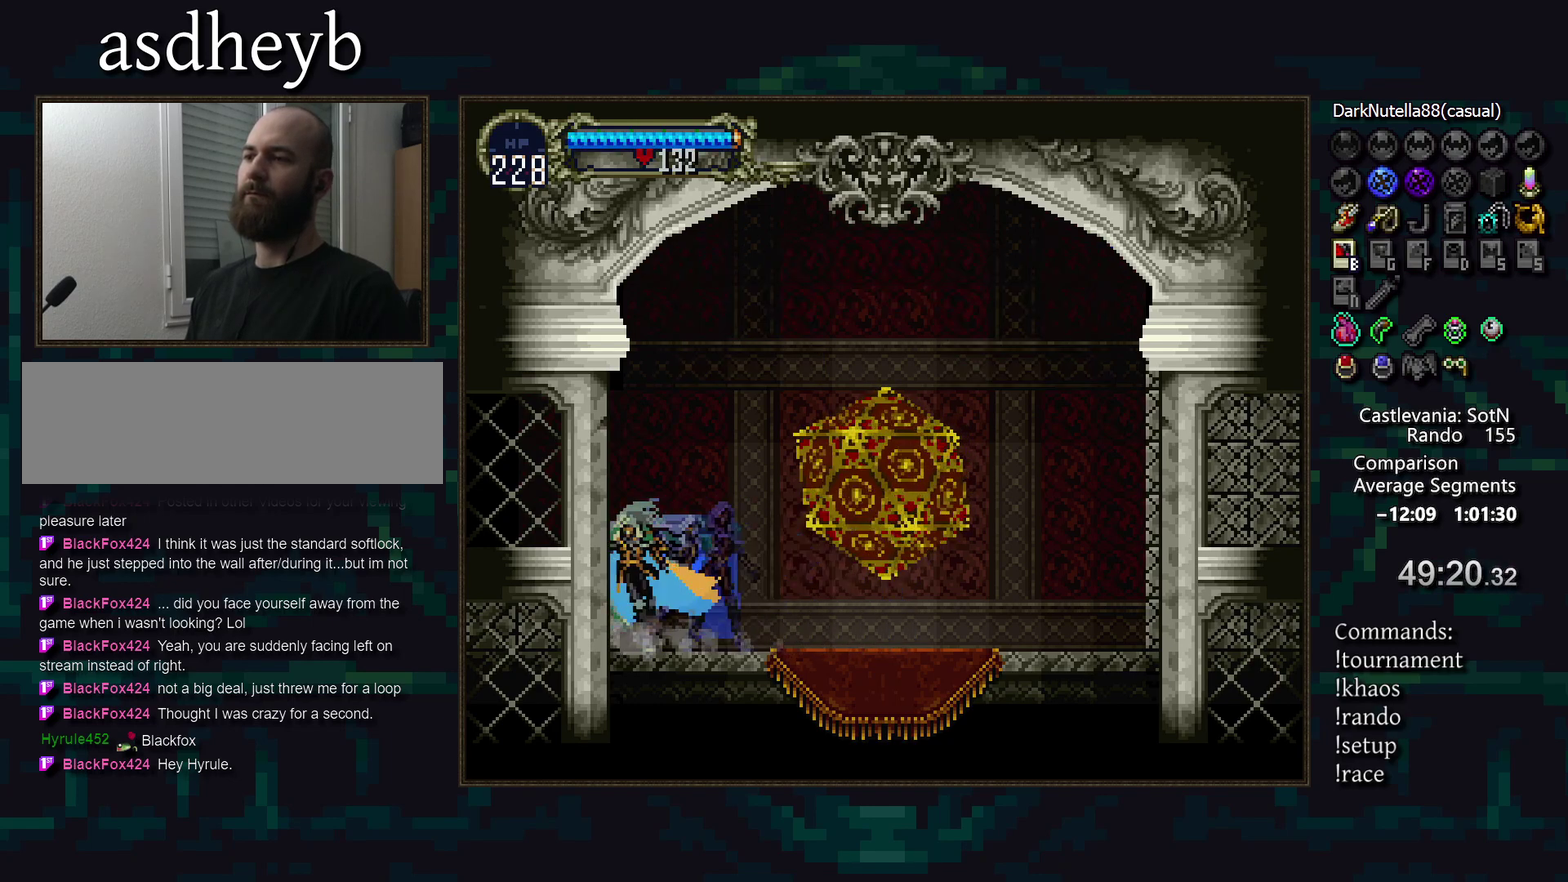
{"dt_ms": 500, "buttons": [], "events": [[50, "CROSS", "up"], [50, "DPAD_LEFT", "up"], [133, "CROSS", "down"], [200, "CROSS", "up"], [200, "DPAD_DOWN", "down"], [200, "DPAD_LEFT", "down"], [283, "CROSS", "down"], [300, "DPAD_DOWN", "up"], [300, "DPAD_LEFT", "up"], [350, "CROSS", "up"]]}
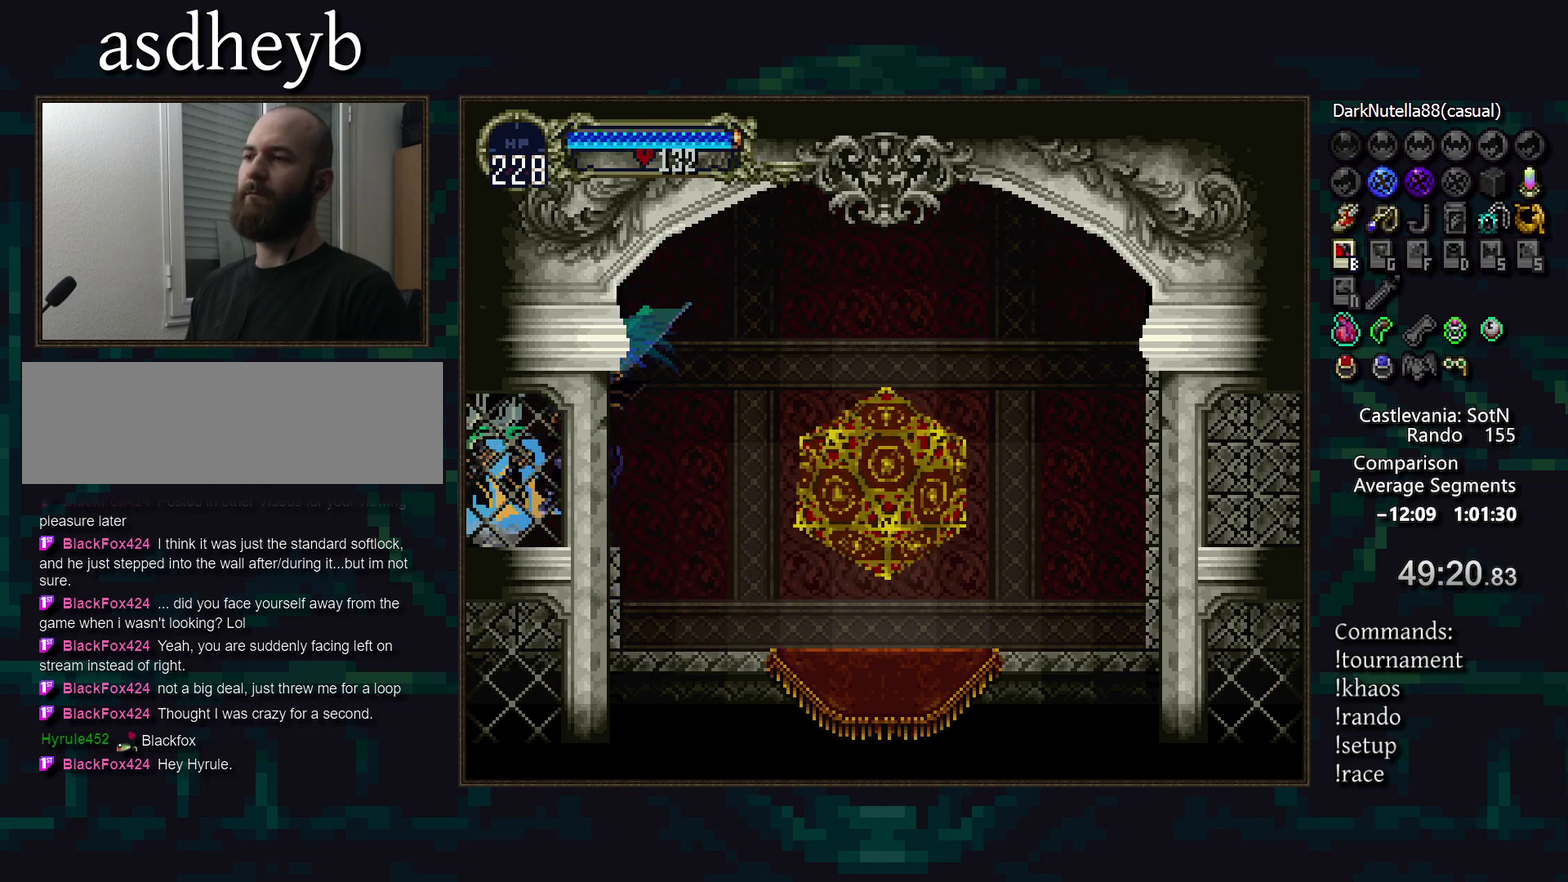
{"dt_ms": 500, "buttons": [], "events": []}
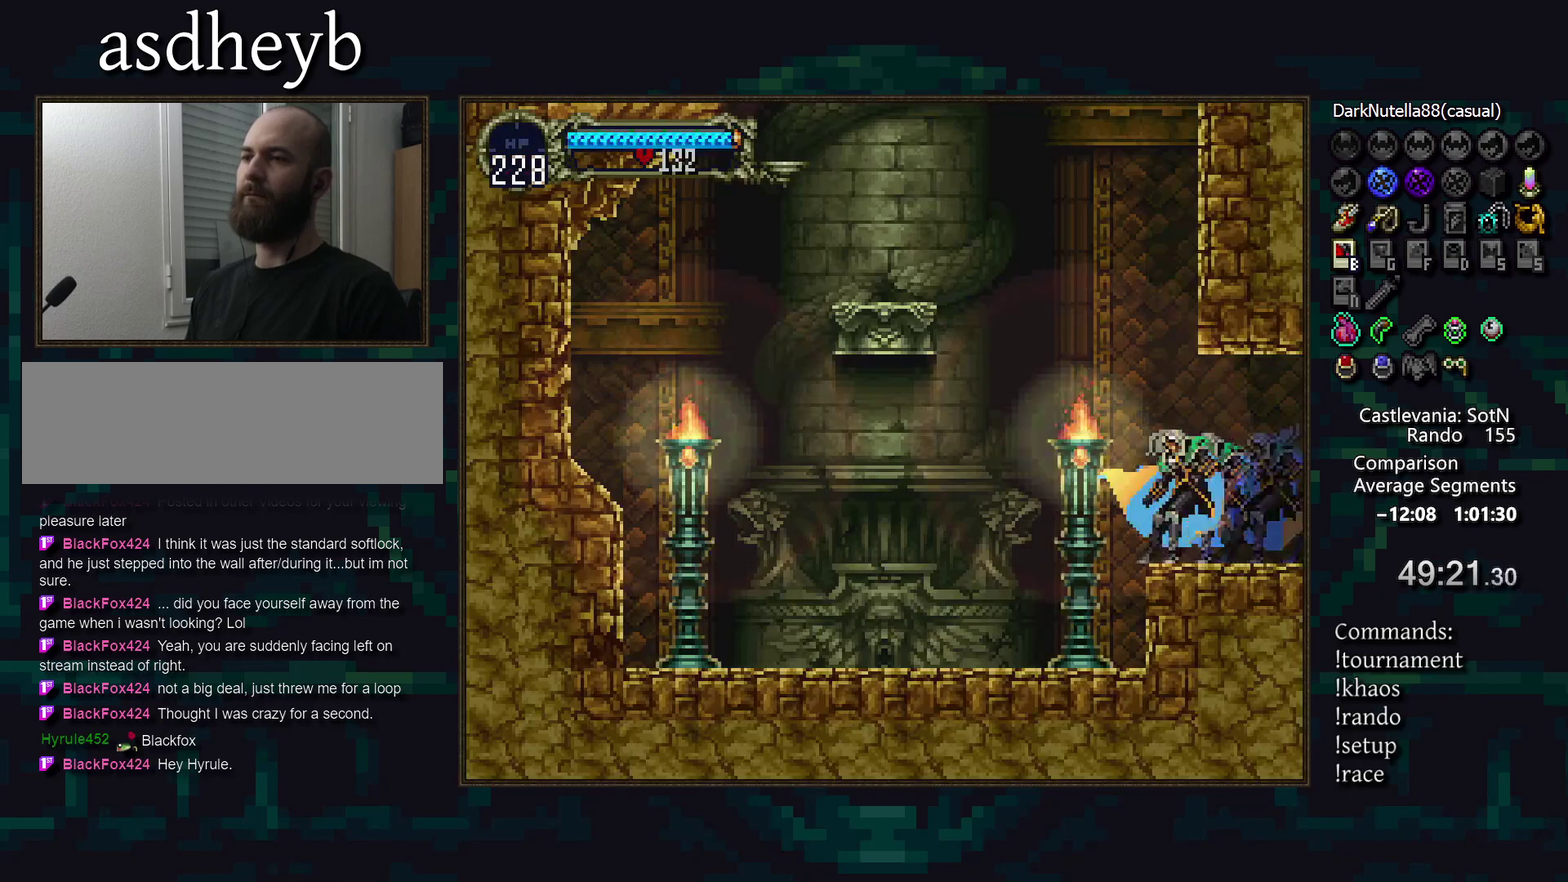
{"dt_ms": 1000, "buttons": [], "events": [[17, "DPAD_LEFT", "down"], [117, "CROSS", "down"], [367, "CROSS", "up"], [467, "CROSS", "down"], [483, "DPAD_LEFT", "up"], [517, "CROSS", "up"], [650, "DPAD_DOWN", "down"], [700, "DPAD_UP", "down"], [750, "DPAD_DOWN", "up"], [783, "CROSS", "down"], [867, "CROSS", "up"], [983, "DPAD_UP", "up"]]}
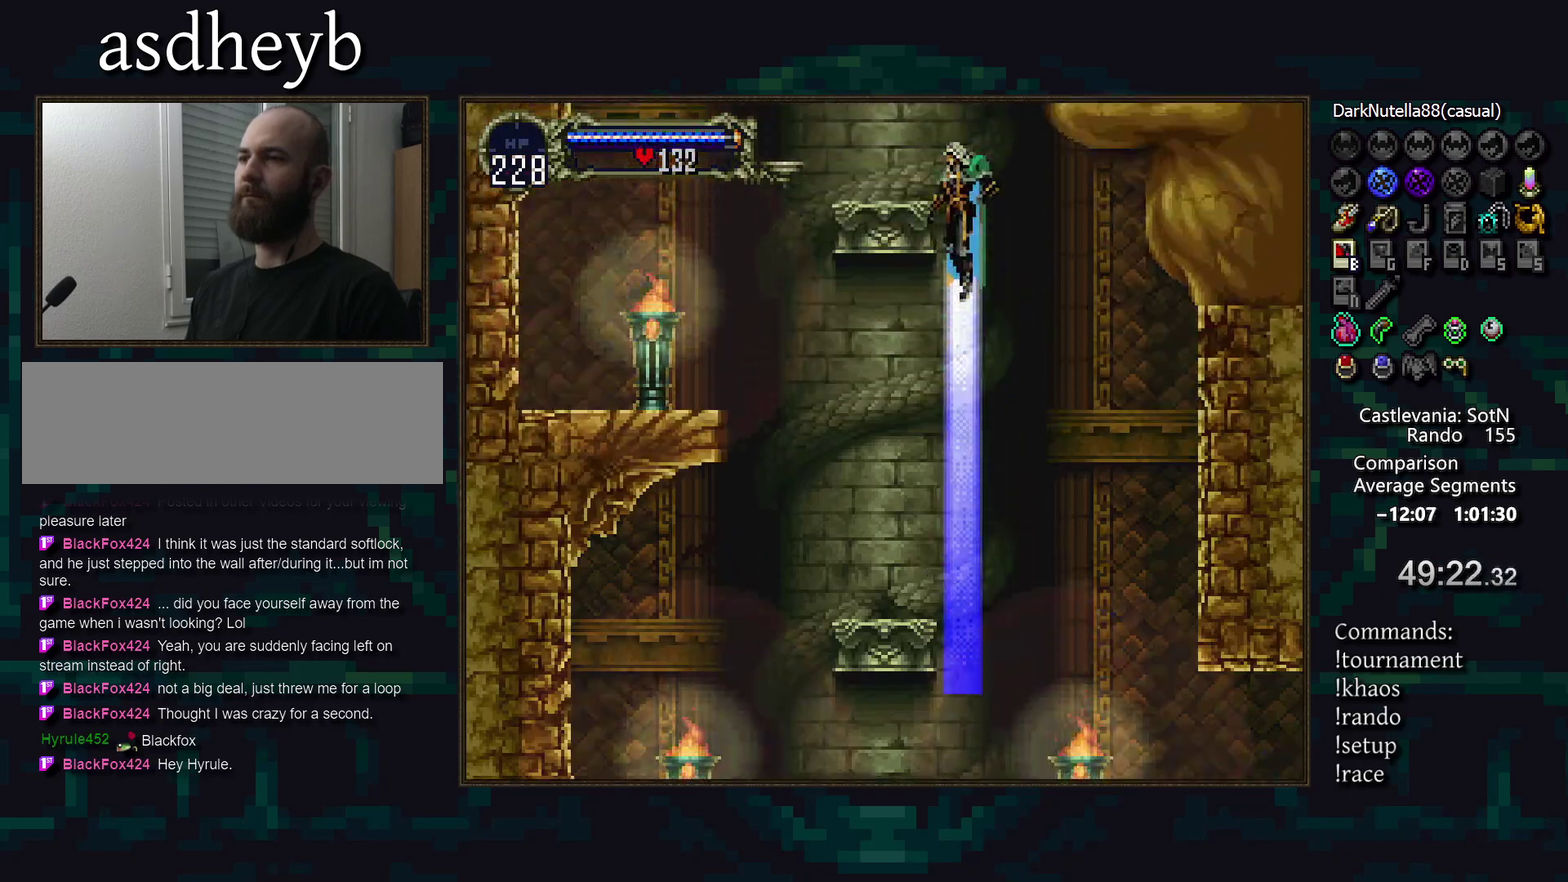
{"dt_ms": 500, "buttons": [], "events": []}
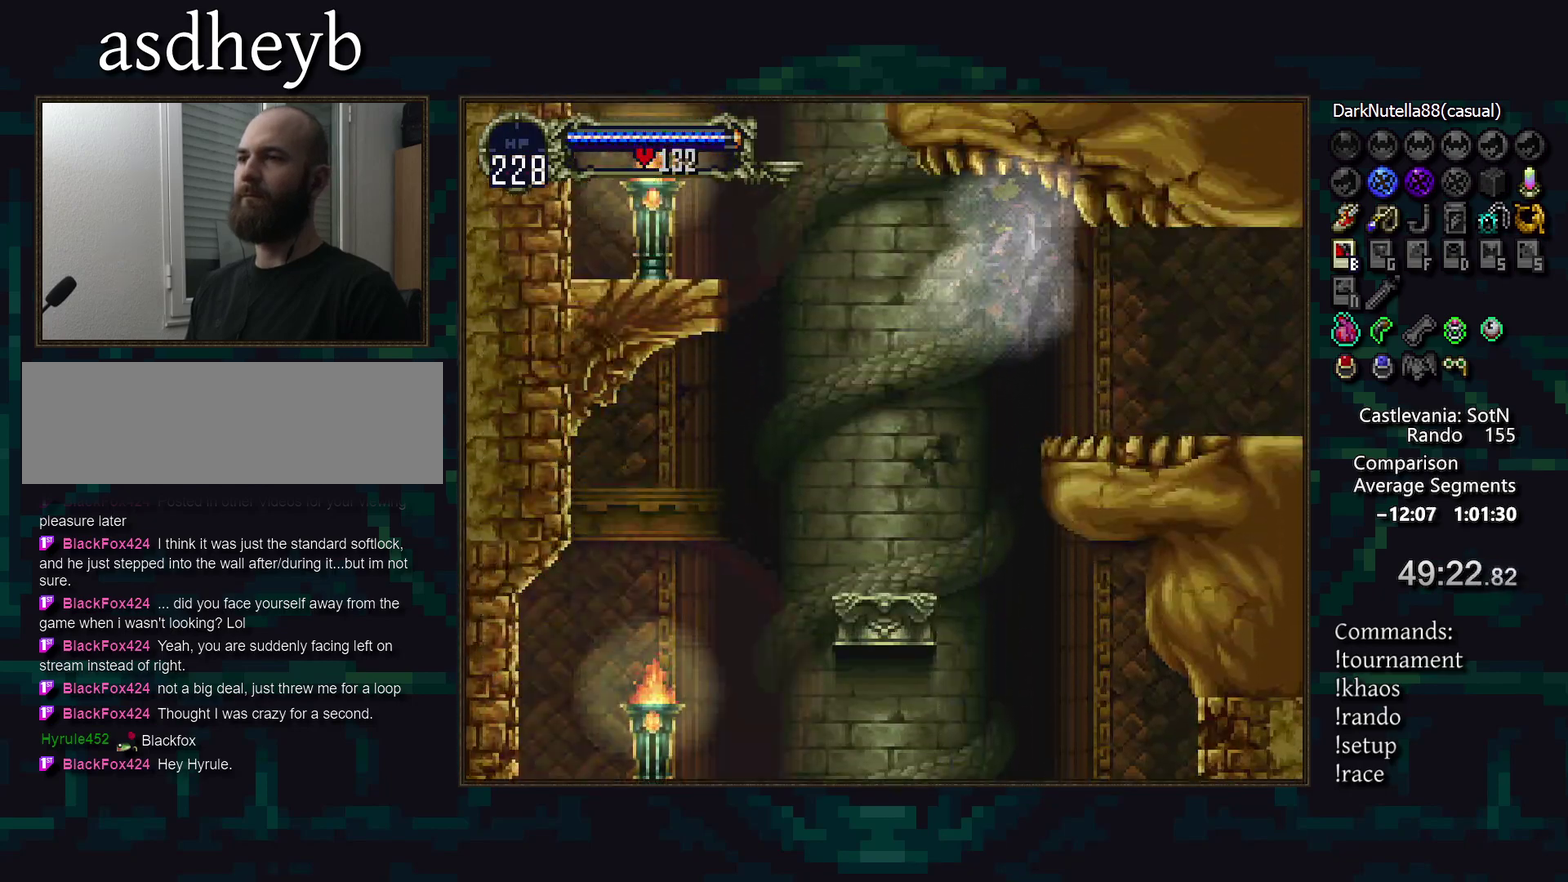
{"dt_ms": 500, "buttons": [], "events": []}
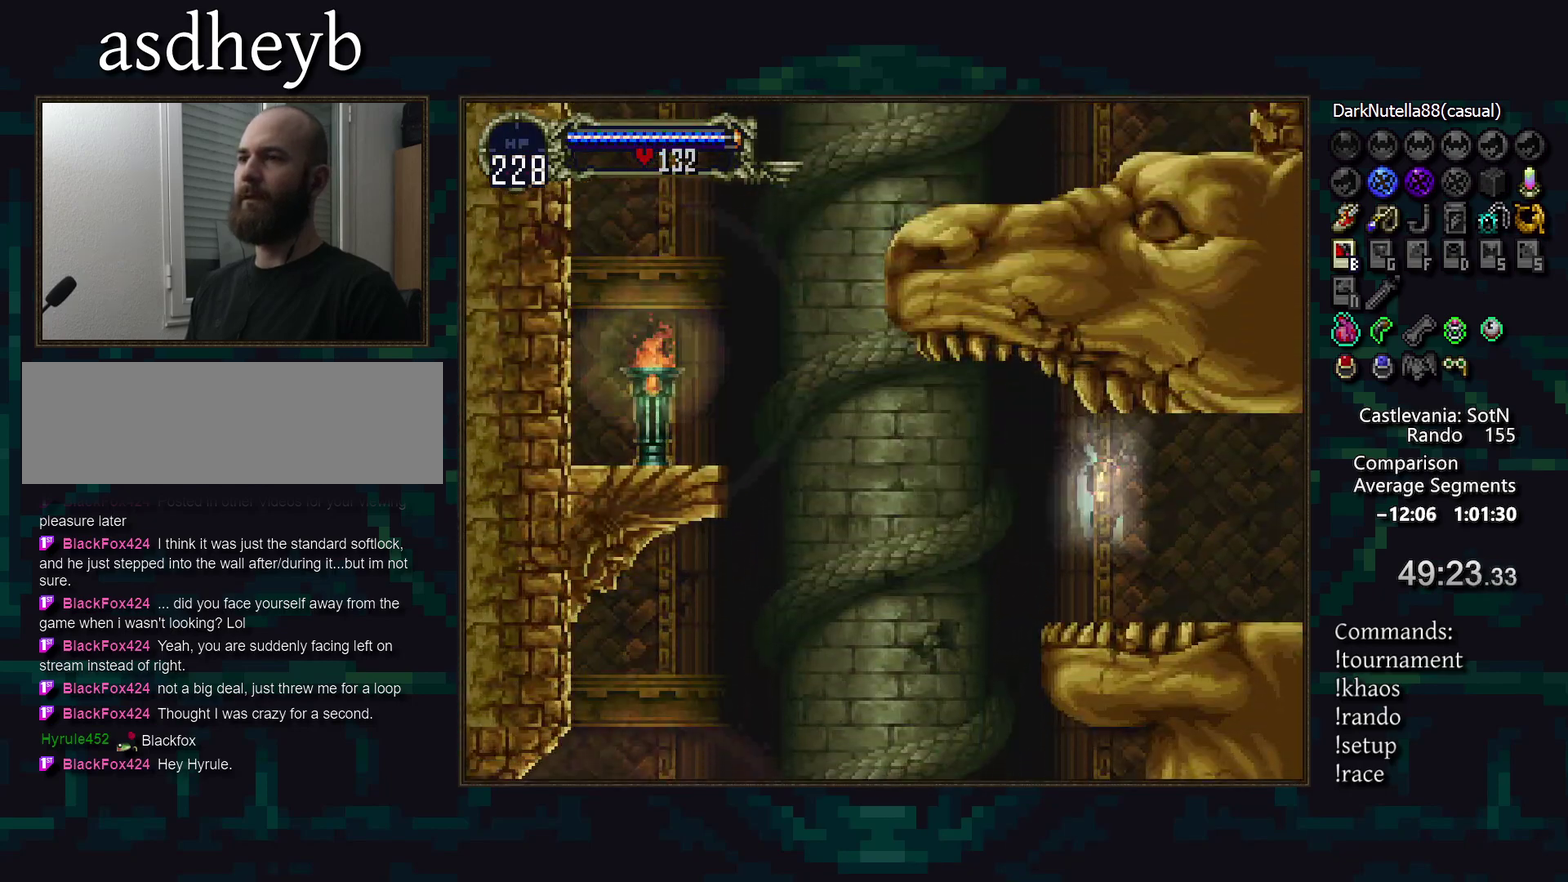
{"dt_ms": 500, "buttons": ["DPAD_LEFT"], "events": [[350, "DPAD_LEFT", "down"]]}
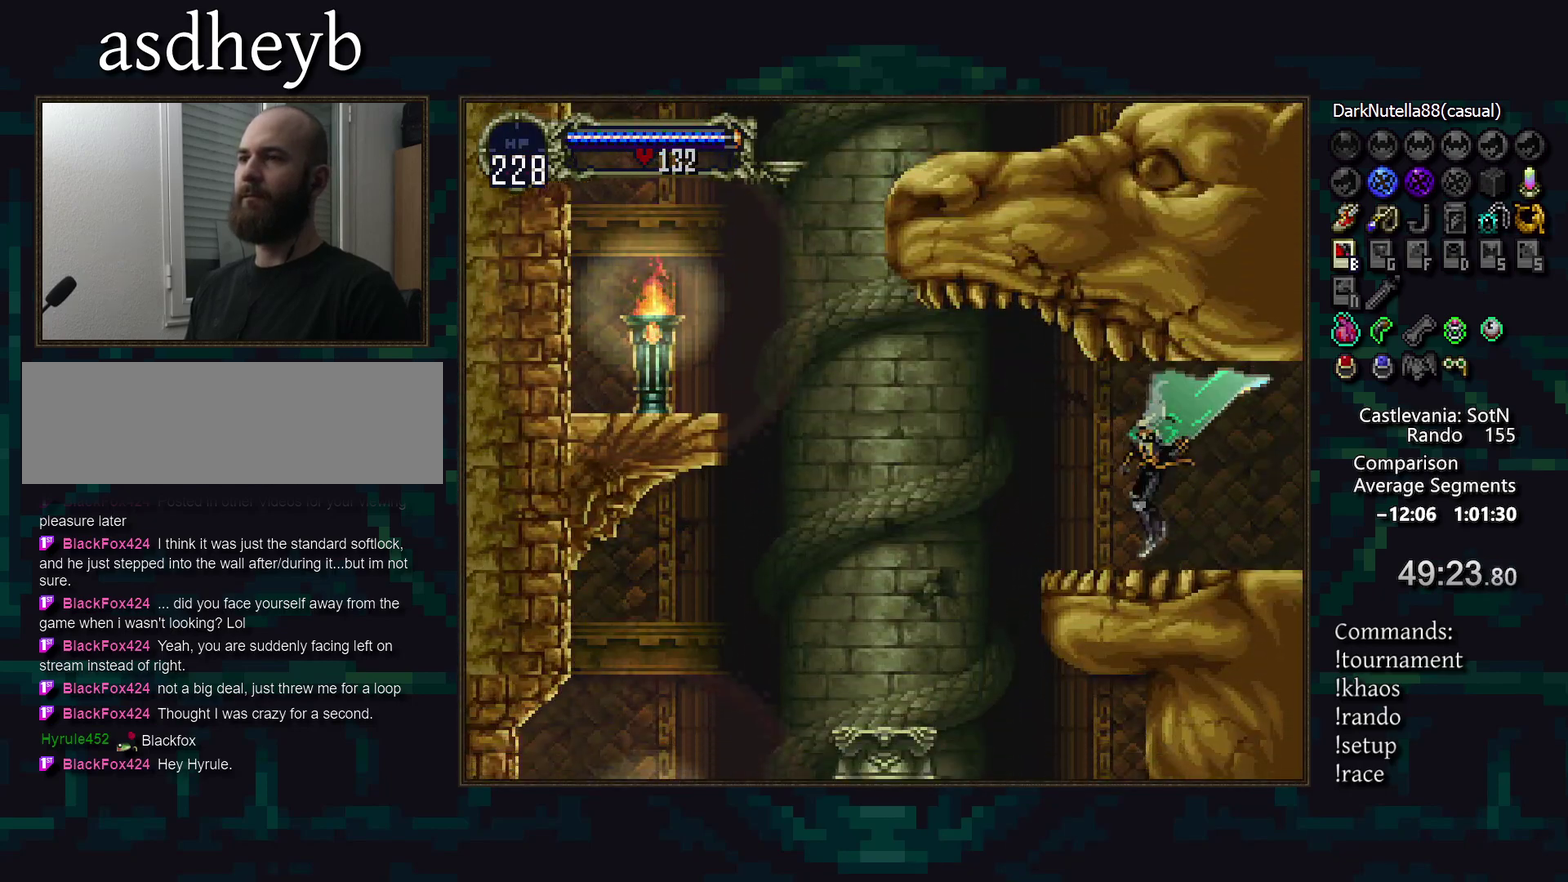
{"dt_ms": 500, "buttons": [], "events": [[33, "DPAD_LEFT", "up"]]}
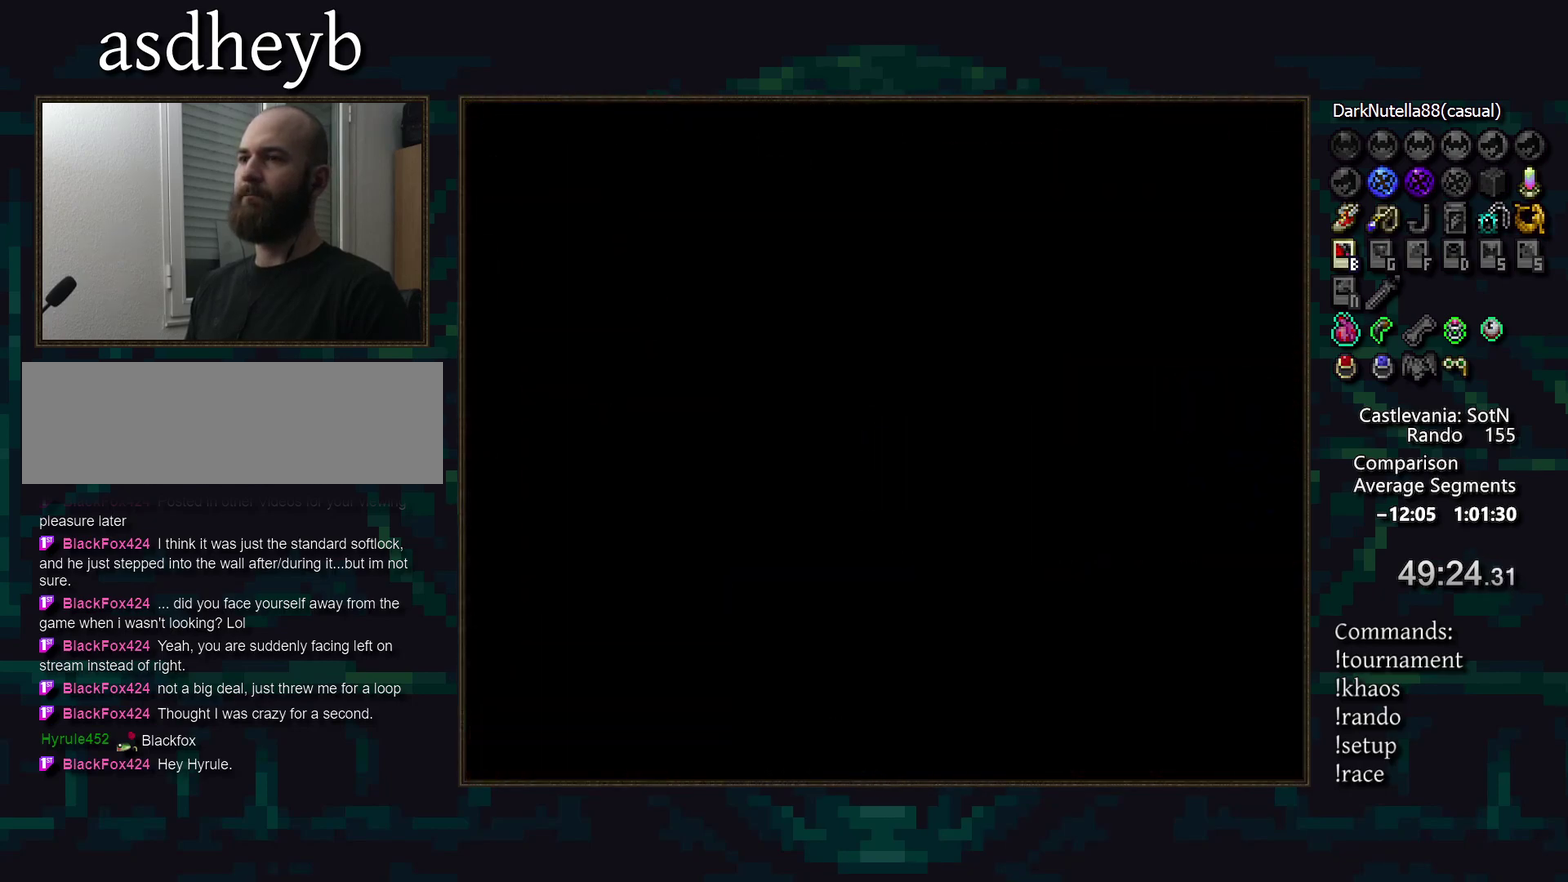
{"dt_ms": 500, "buttons": [], "events": []}
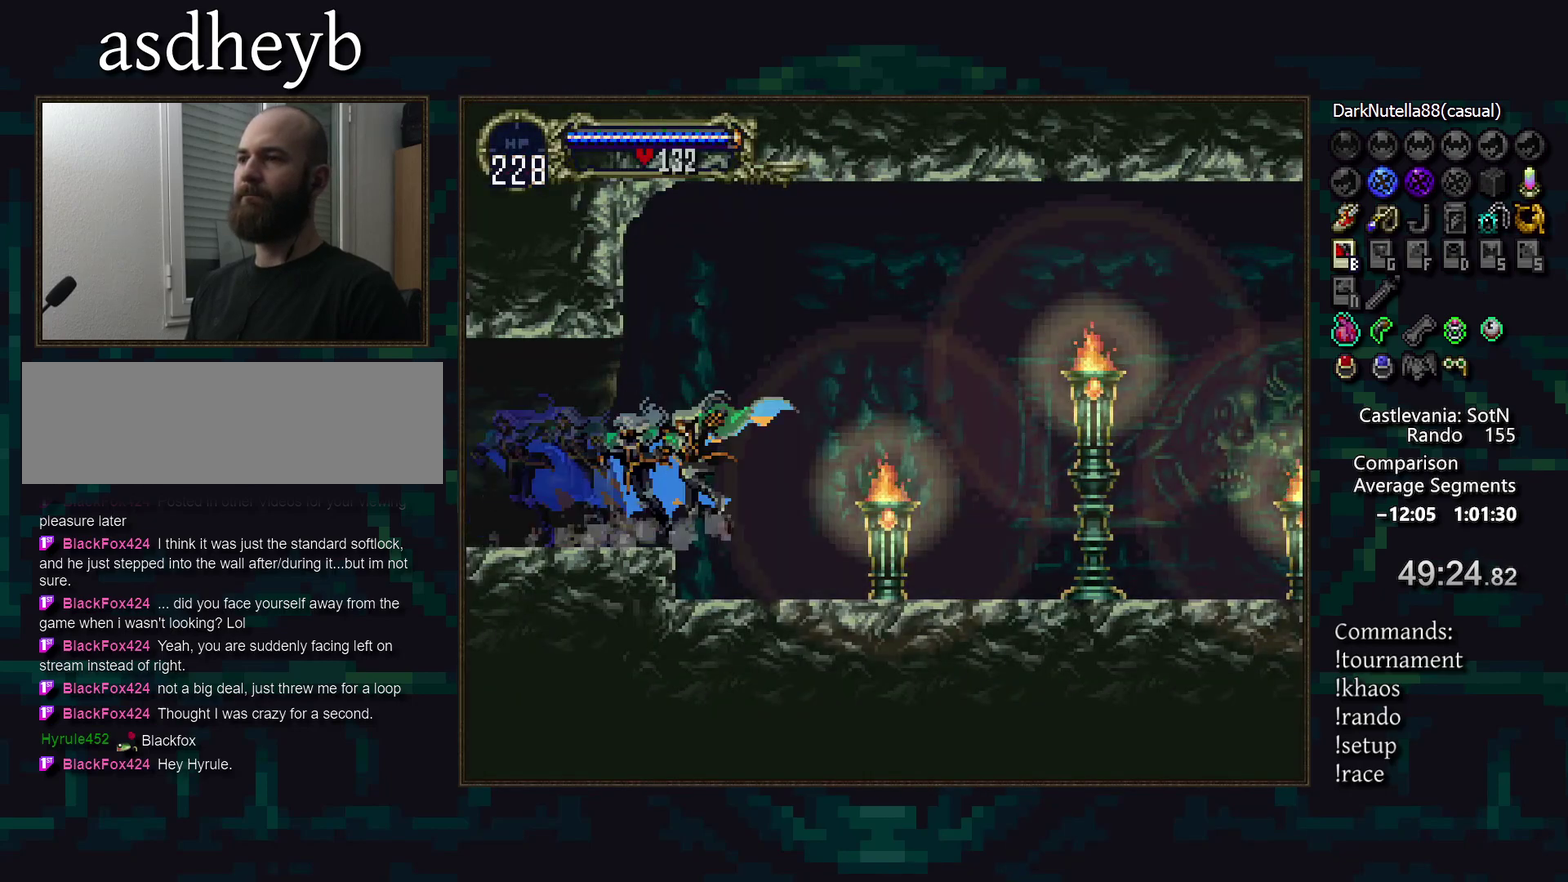
{"dt_ms": 500, "buttons": [], "events": []}
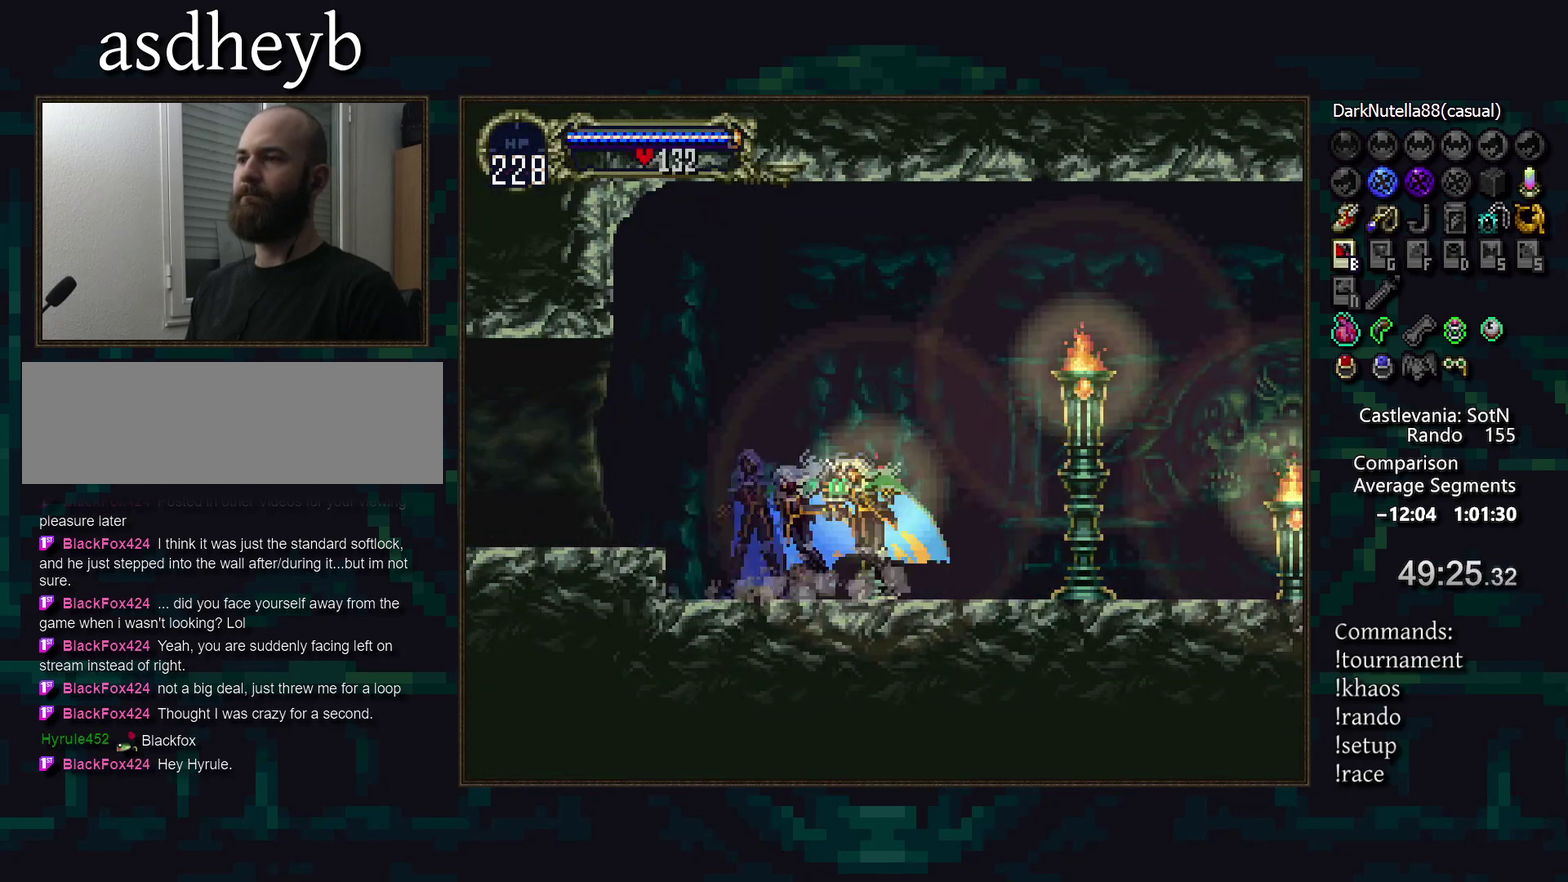
{"dt_ms": 500, "buttons": [], "events": []}
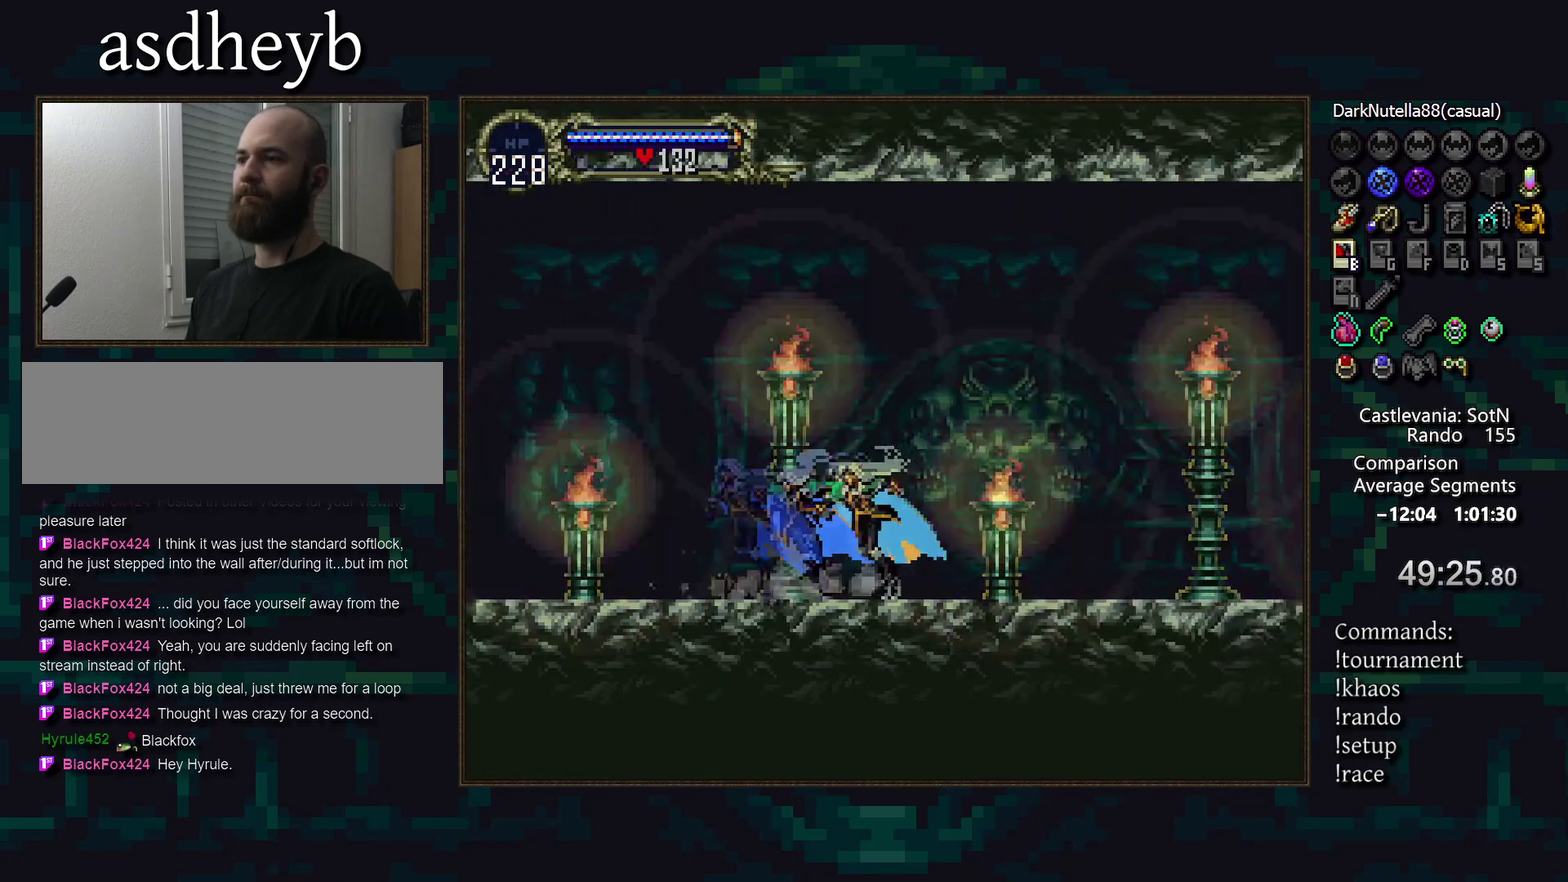
{"dt_ms": 500, "buttons": [], "events": []}
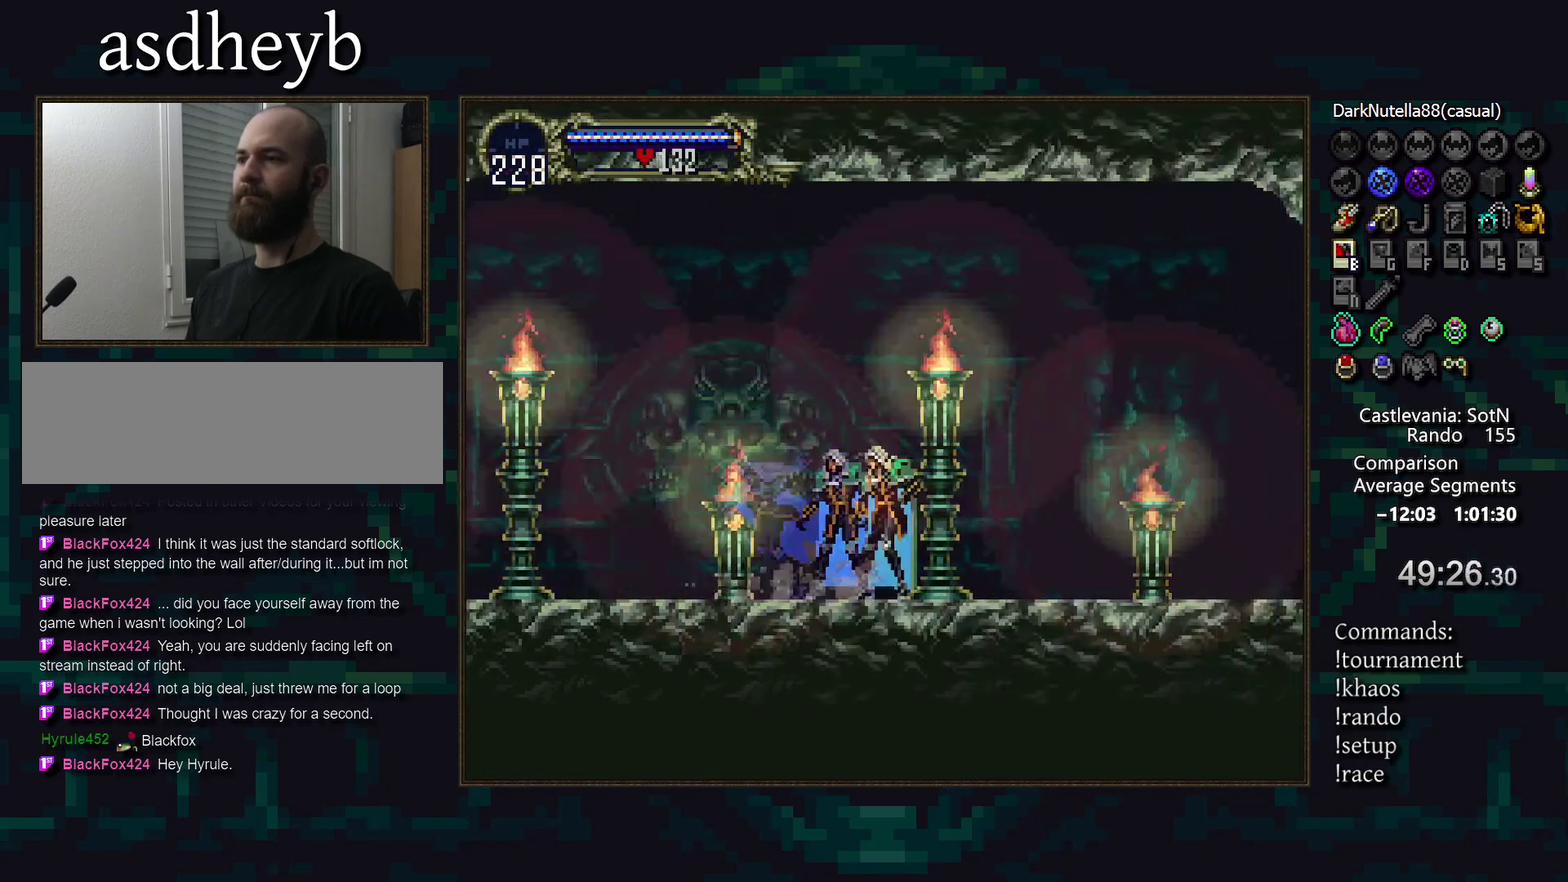
{"dt_ms": 500, "buttons": [], "events": []}
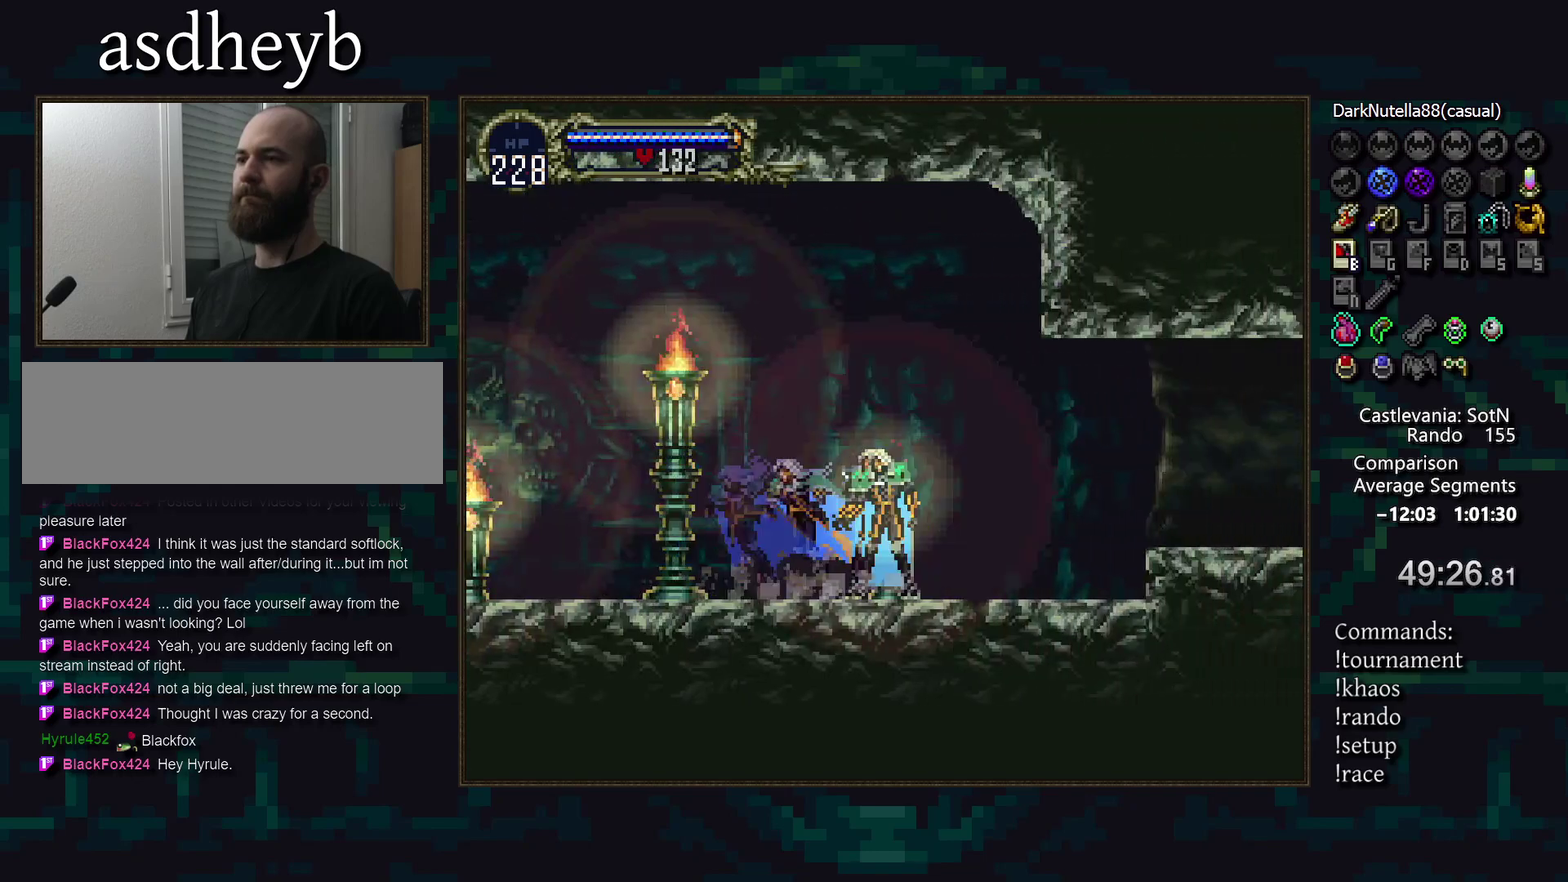
{"dt_ms": 500, "buttons": [], "events": [[300, "CROSS", "down"], [350, "CROSS", "up"], [450, "CROSS", "down"], [500, "CROSS", "up"]]}
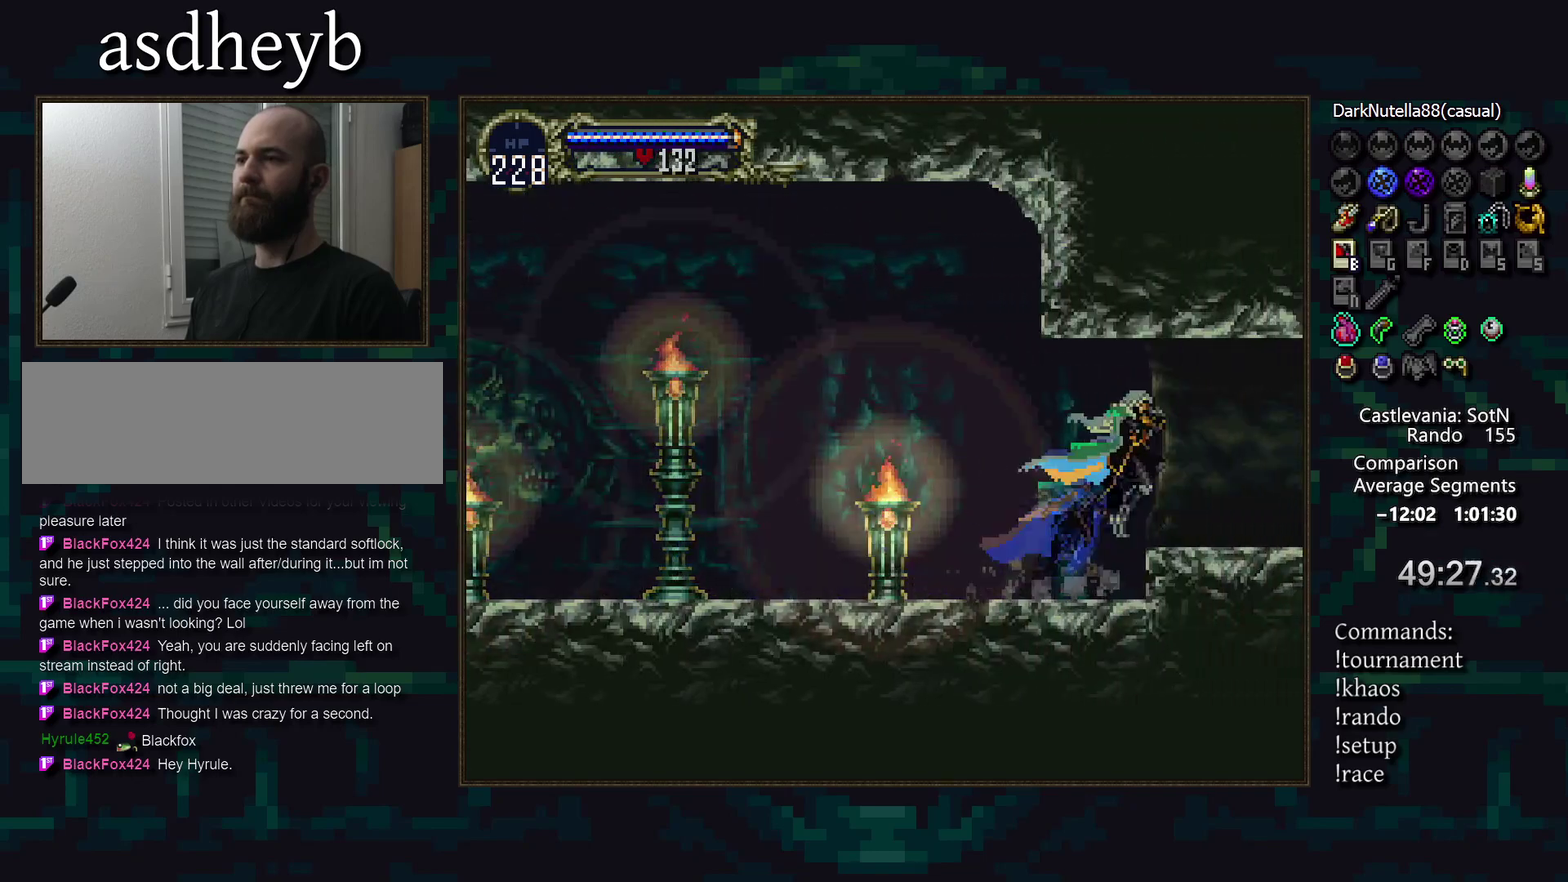
{"dt_ms": 500, "buttons": [], "events": [[17, "DPAD_DOWN", "down"], [83, "CROSS", "down"], [100, "DPAD_DOWN", "up"], [133, "CROSS", "up"]]}
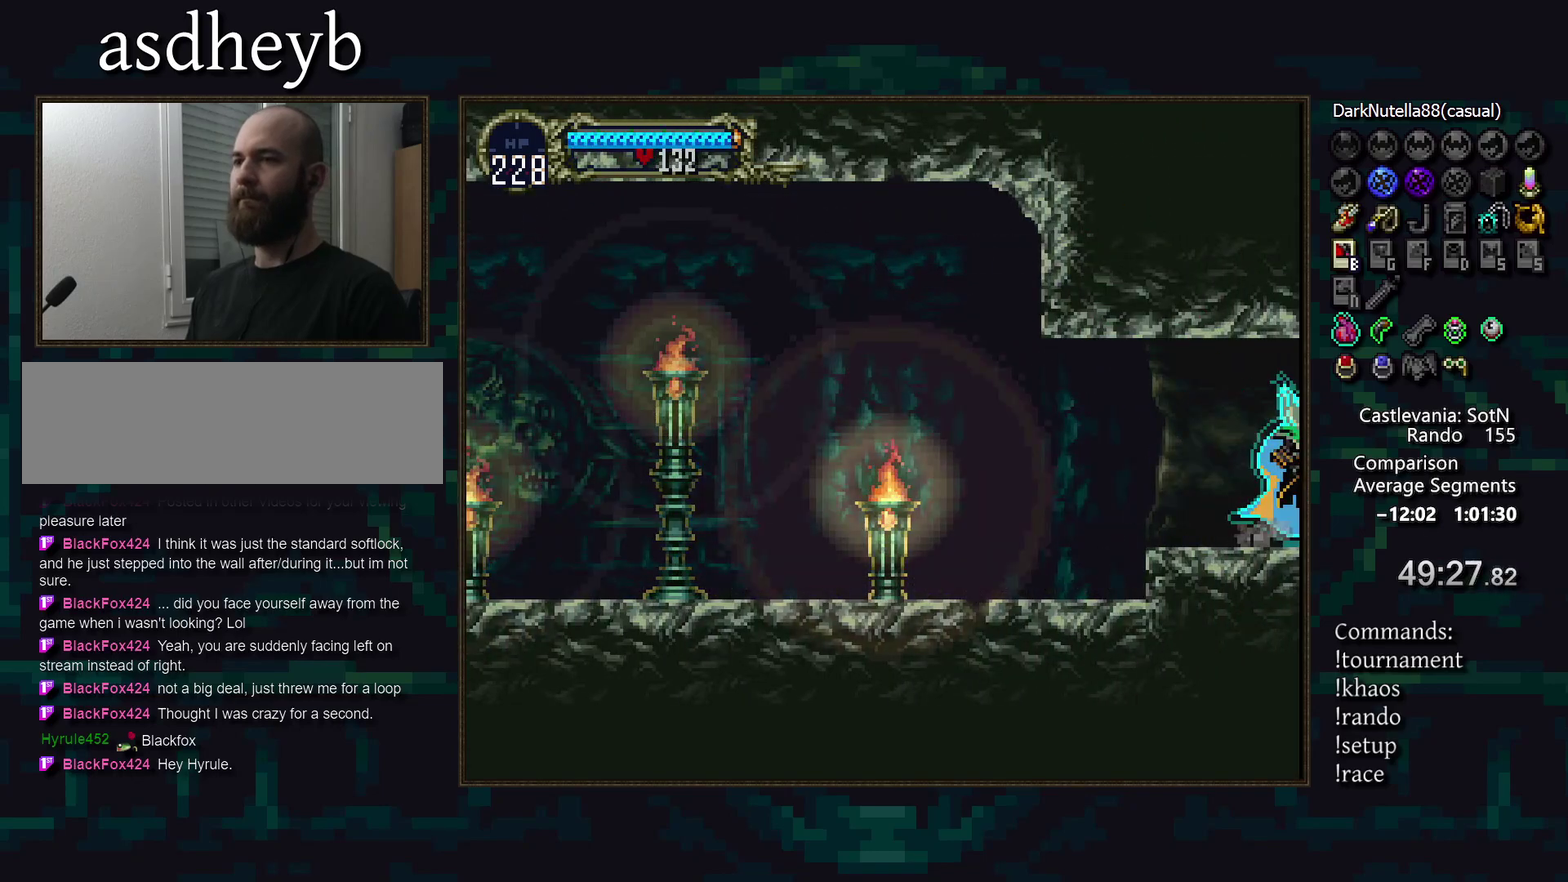
{"dt_ms": 500, "buttons": [], "events": []}
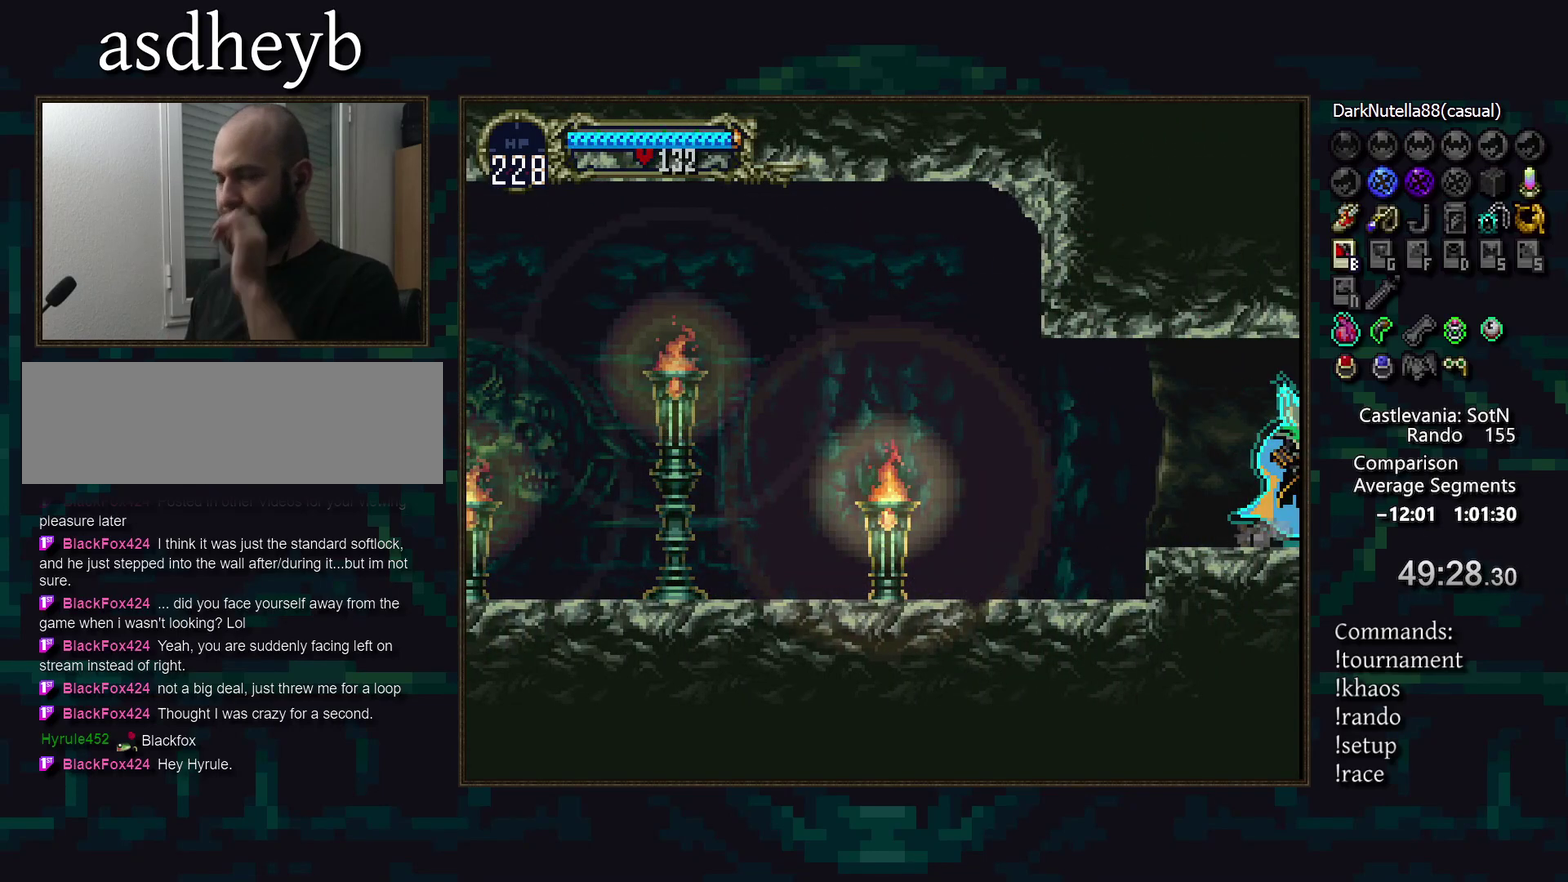
{"dt_ms": 500, "buttons": [], "events": []}
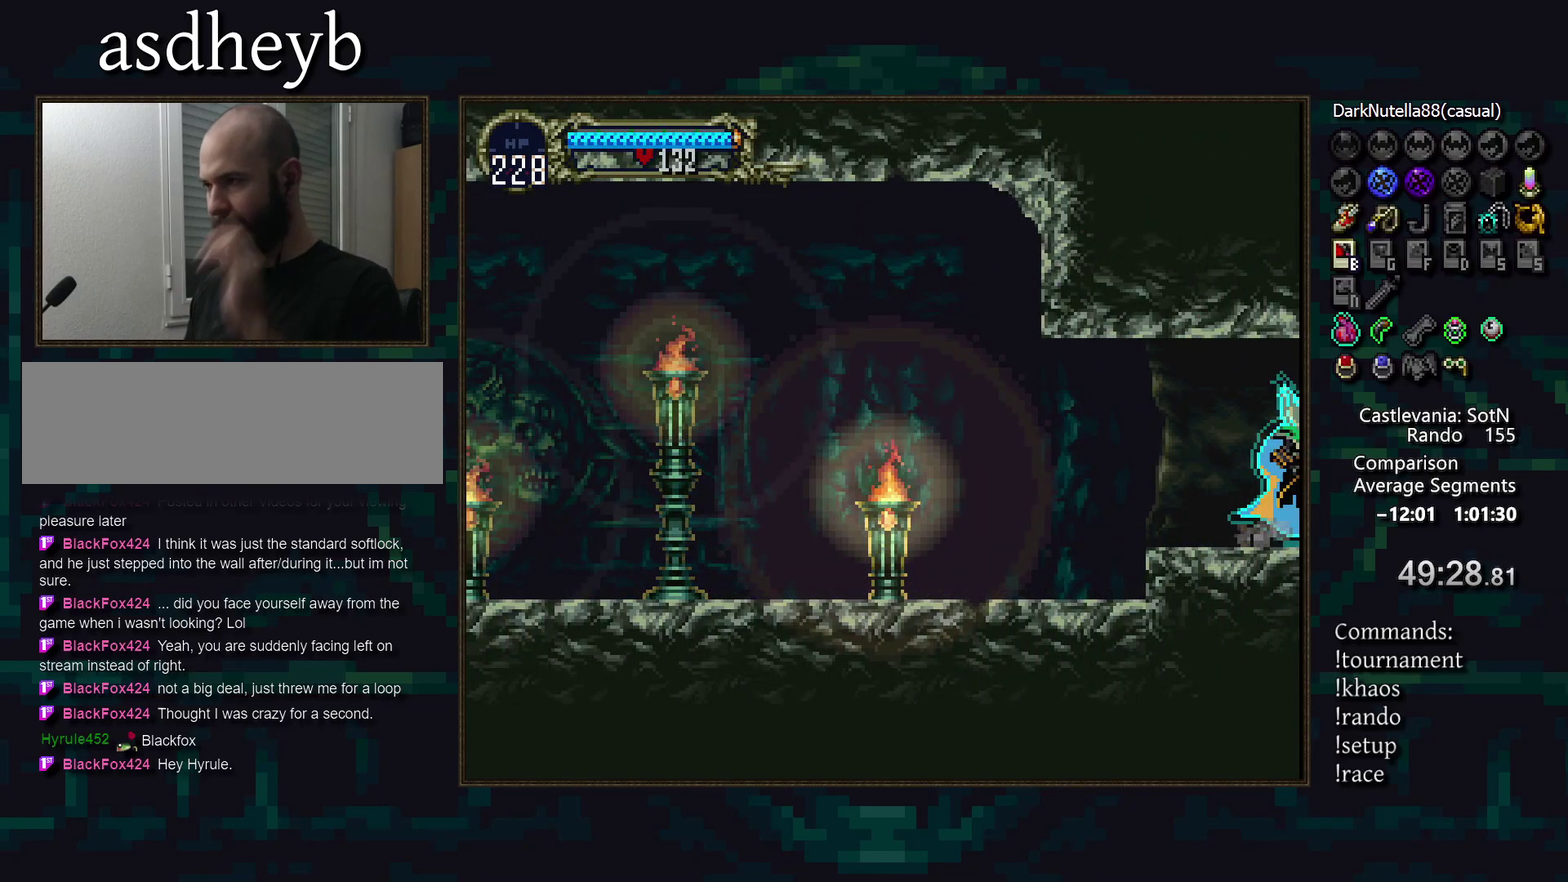
{"dt_ms": 500, "buttons": [], "events": []}
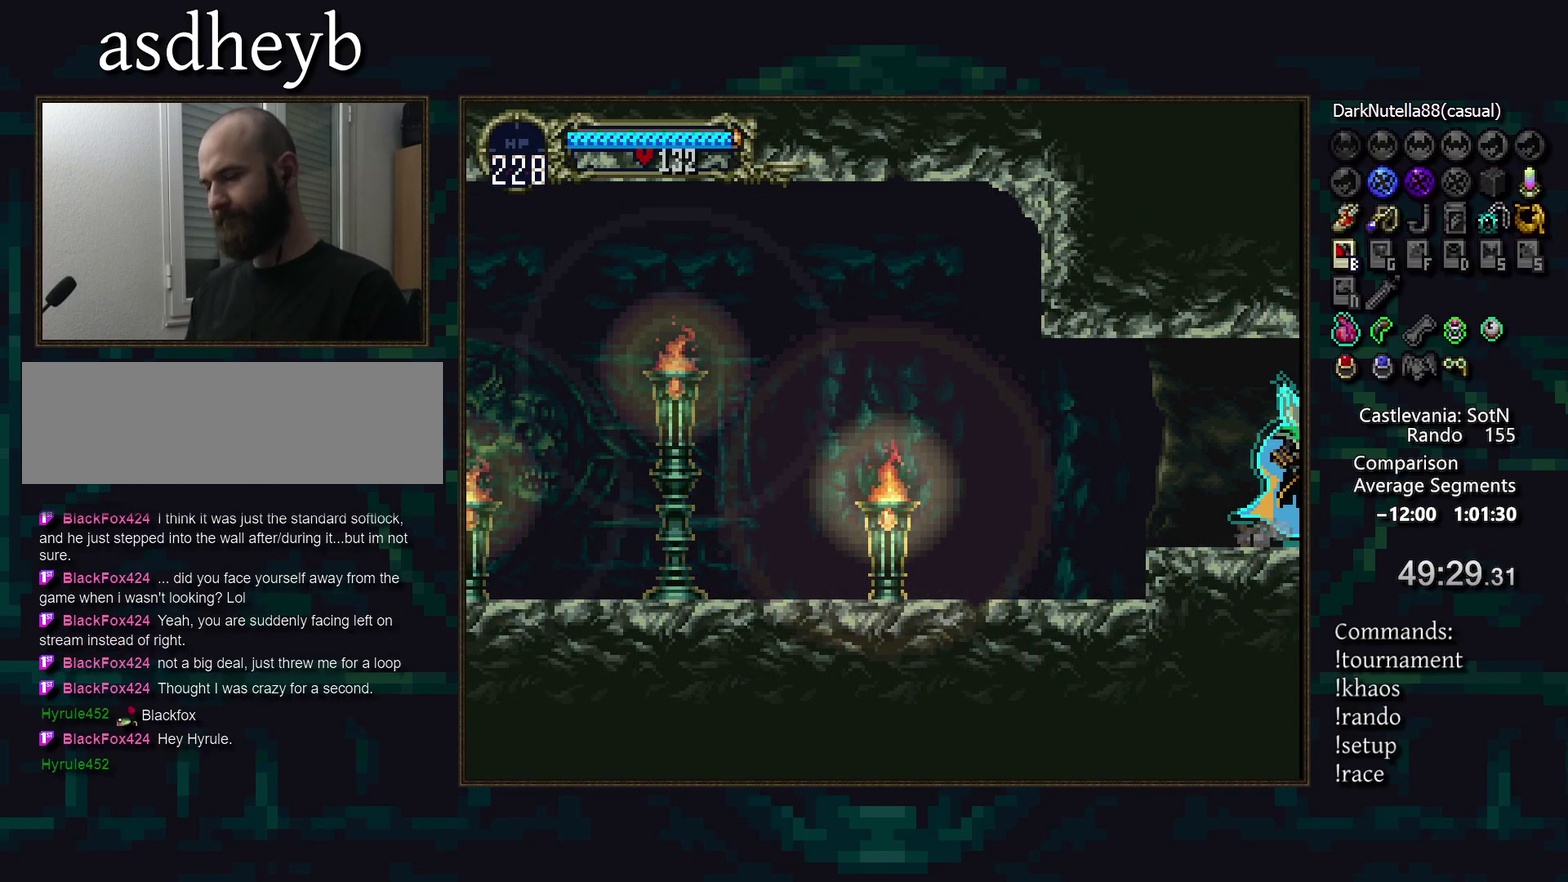
{"dt_ms": 500, "buttons": [], "events": []}
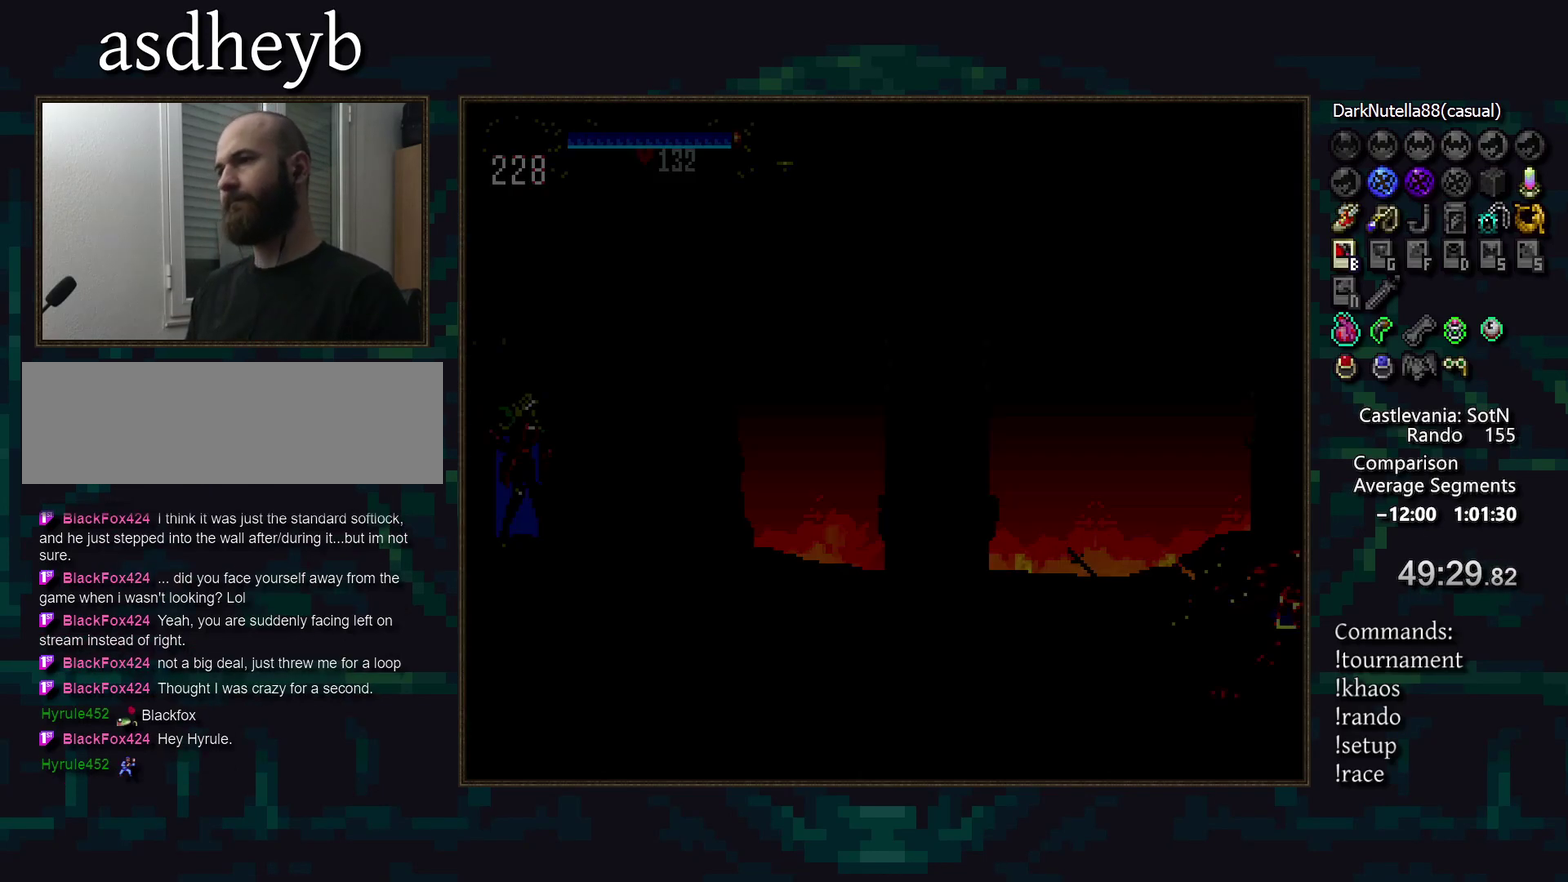
{"dt_ms": 500, "buttons": [], "events": [[300, "DPAD_LEFT", "down"], [433, "DPAD_LEFT", "up"]]}
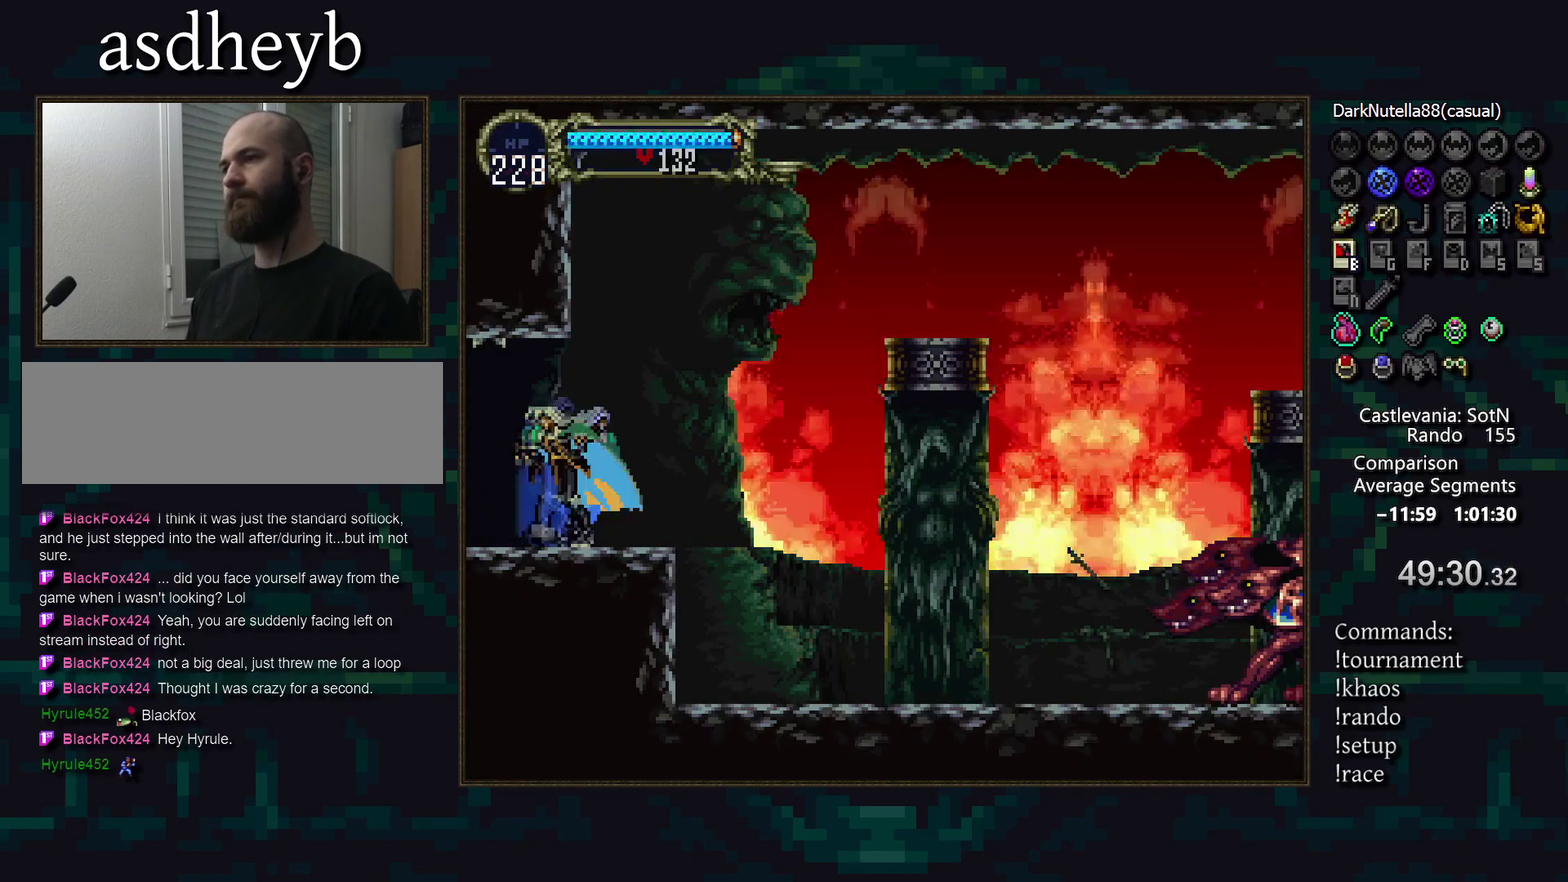
{"dt_ms": 500, "buttons": [], "events": []}
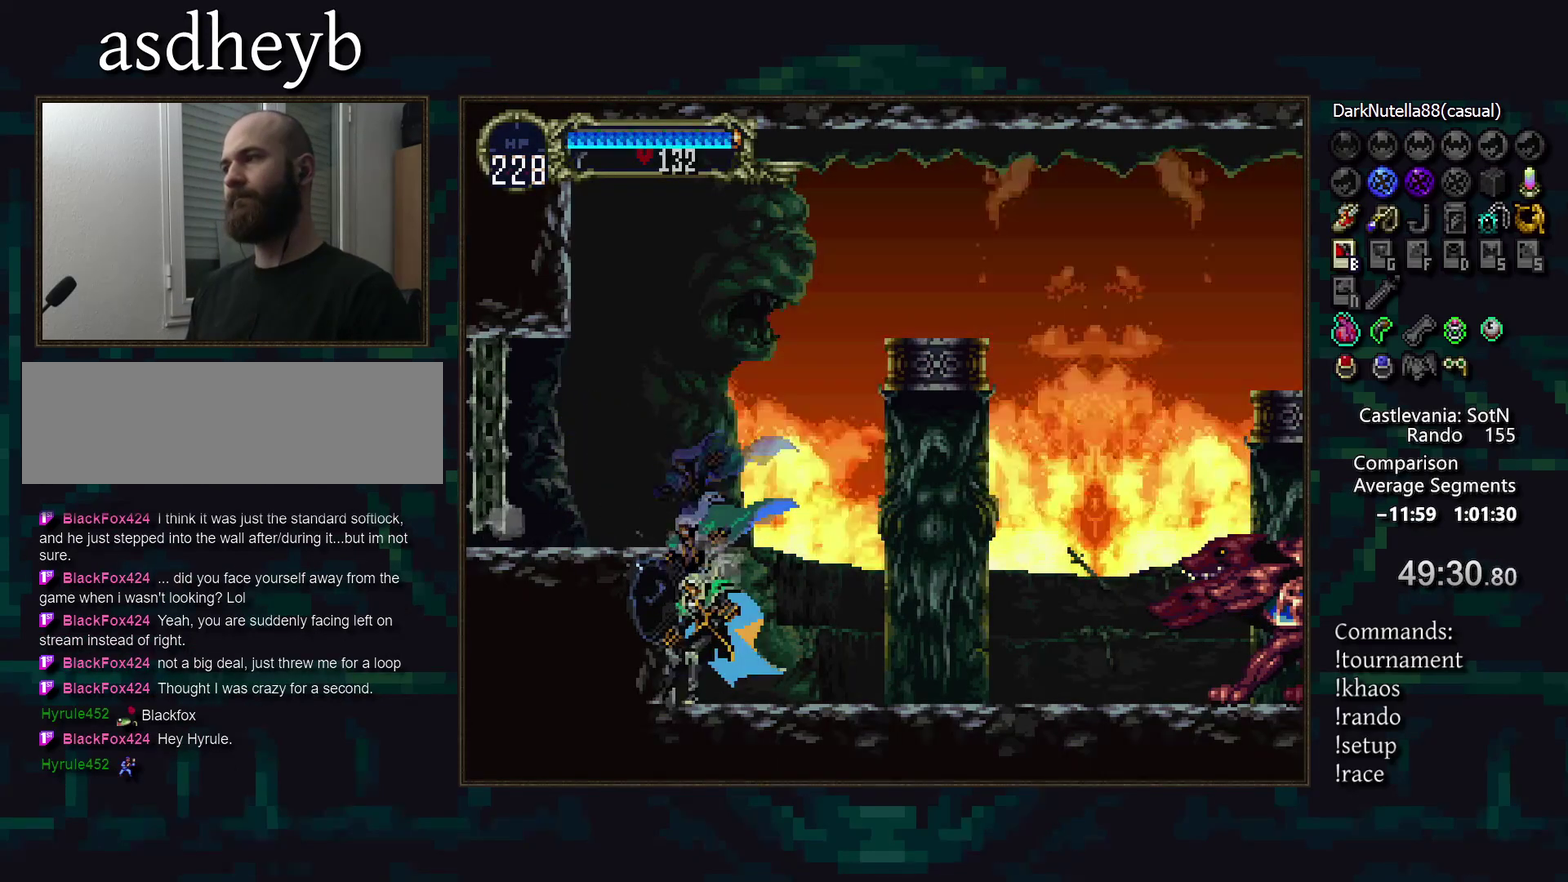
{"dt_ms": 500, "buttons": [], "events": []}
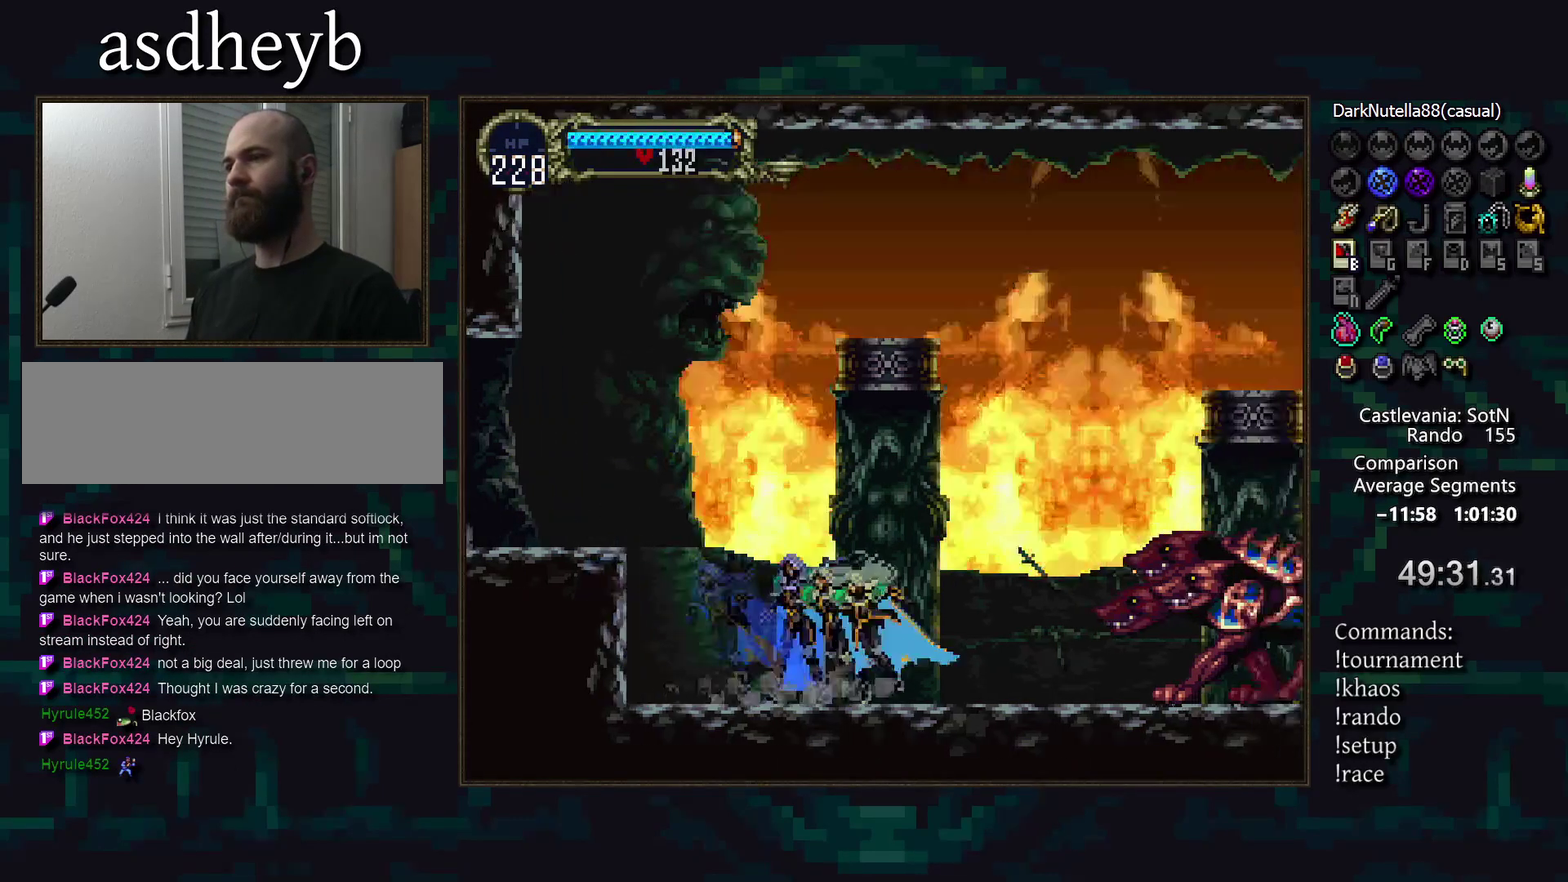
{"dt_ms": 500, "buttons": [], "events": [[333, "SQUARE", "down"], [433, "SQUARE", "up"]]}
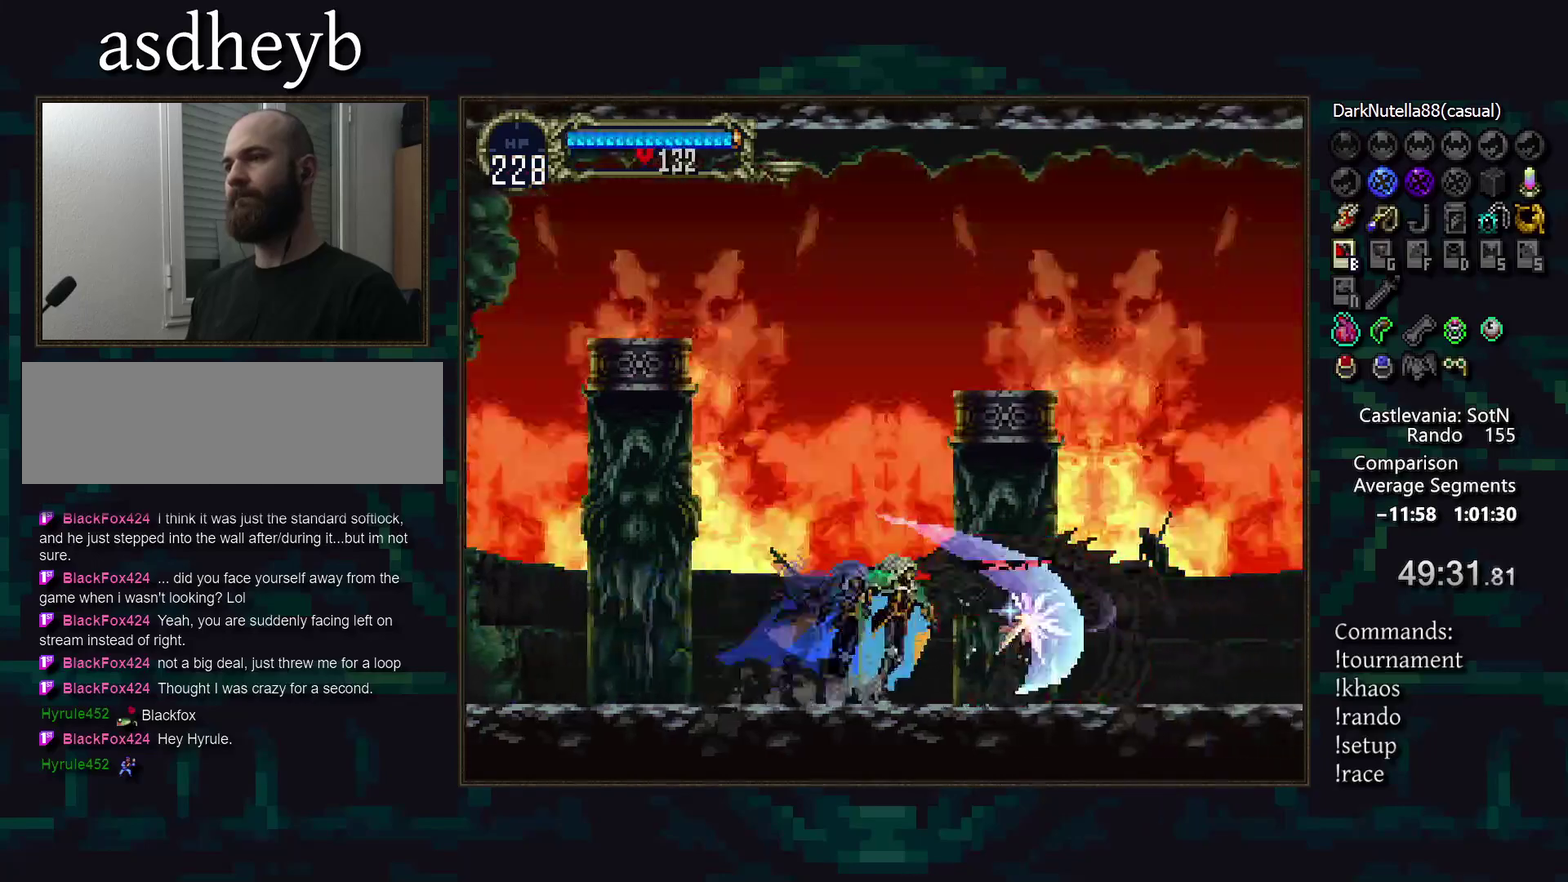
{"dt_ms": 500, "buttons": [], "events": [[300, "SQUARE", "down"], [400, "SQUARE", "up"]]}